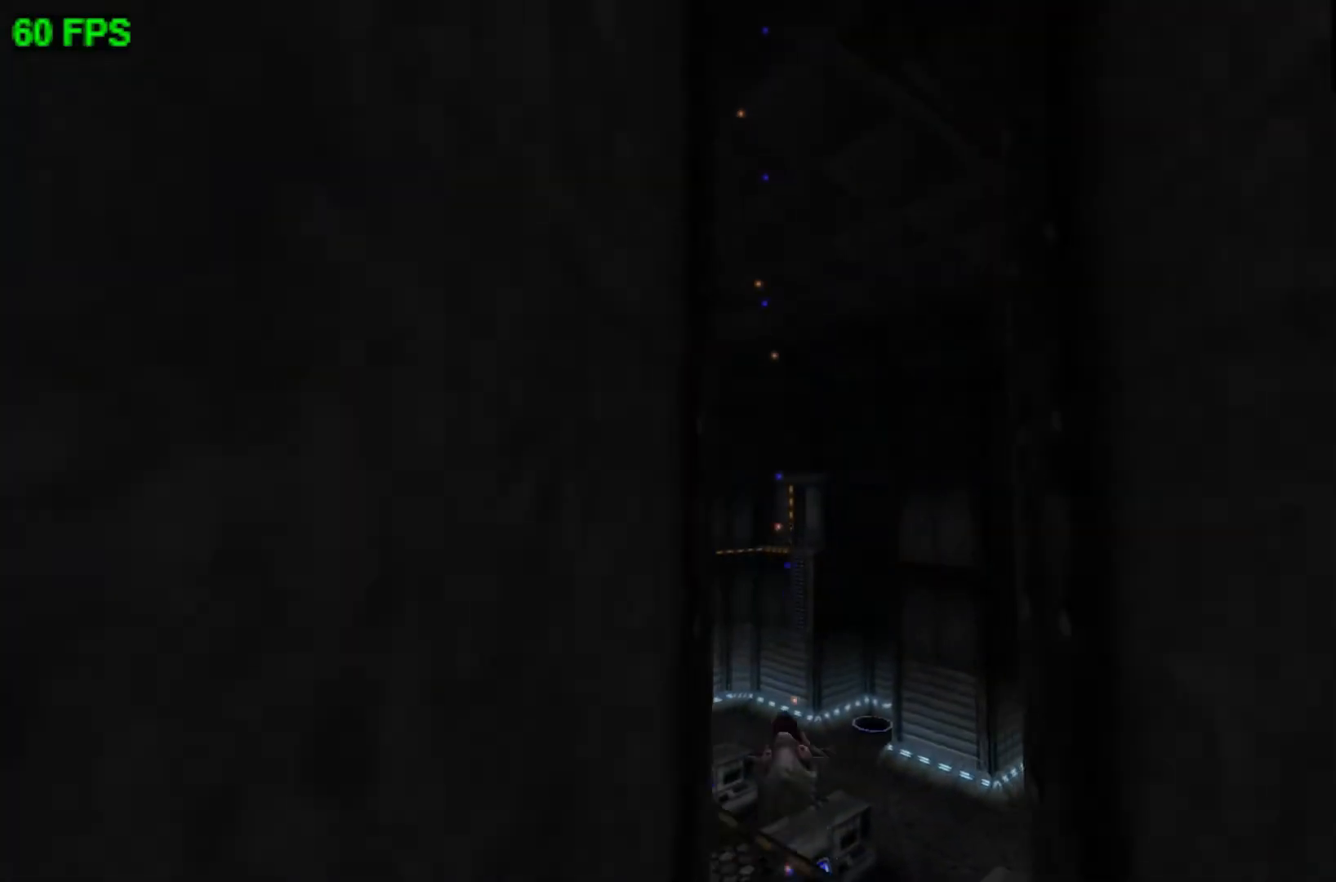
Gameplay with a controller (Xbox layout); each line is a JSON object with the inputs held at the frame after it. "events" lists button and stick changes between this image and that frame as [ms after this image, input, new state], when the widget could be followed in between. Not read: right_stick.
{"buttons": [], "left_stick": "up-left", "events": [[400, "left_stick", "up-left"]]}
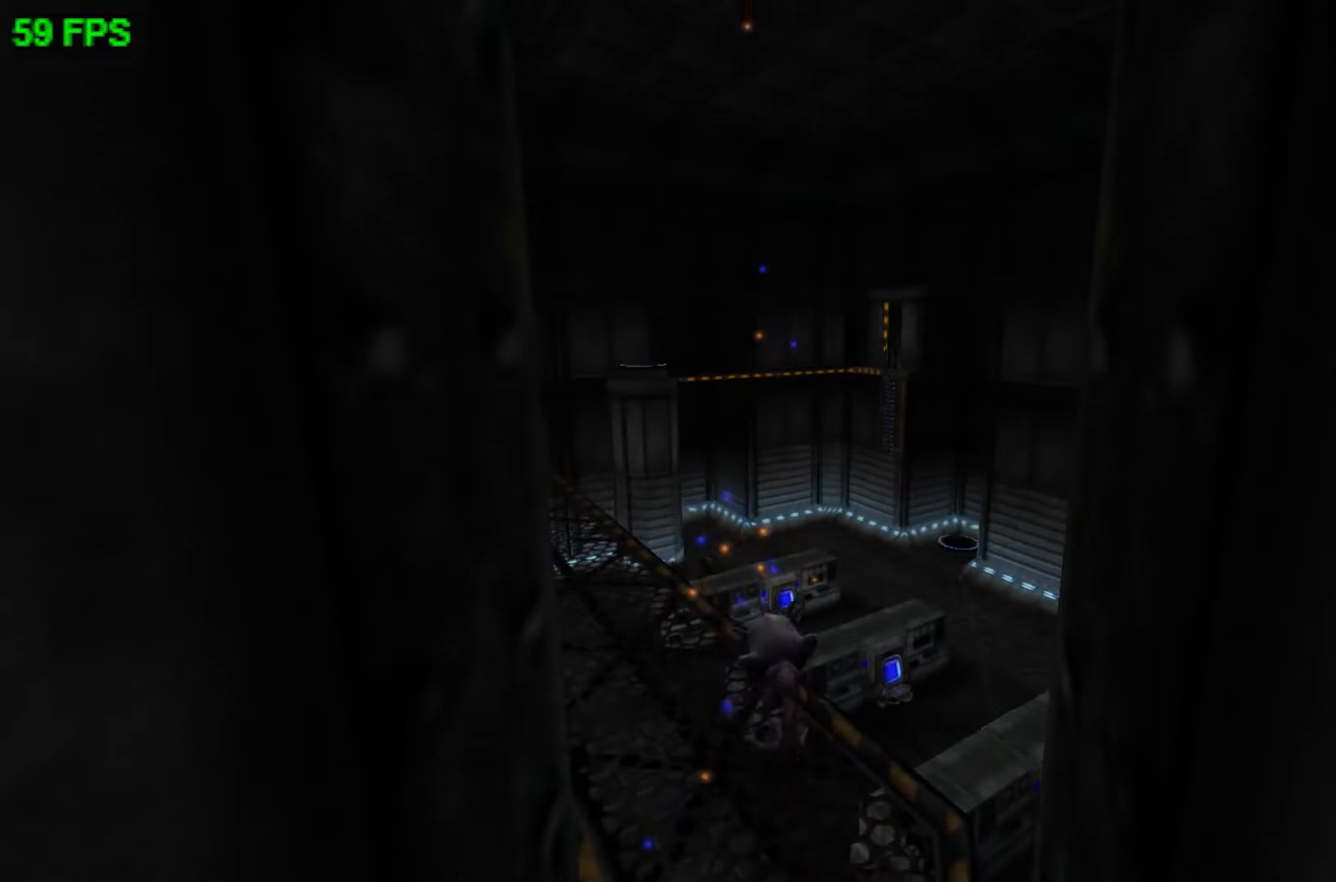
{"buttons": [], "left_stick": "up-left", "events": []}
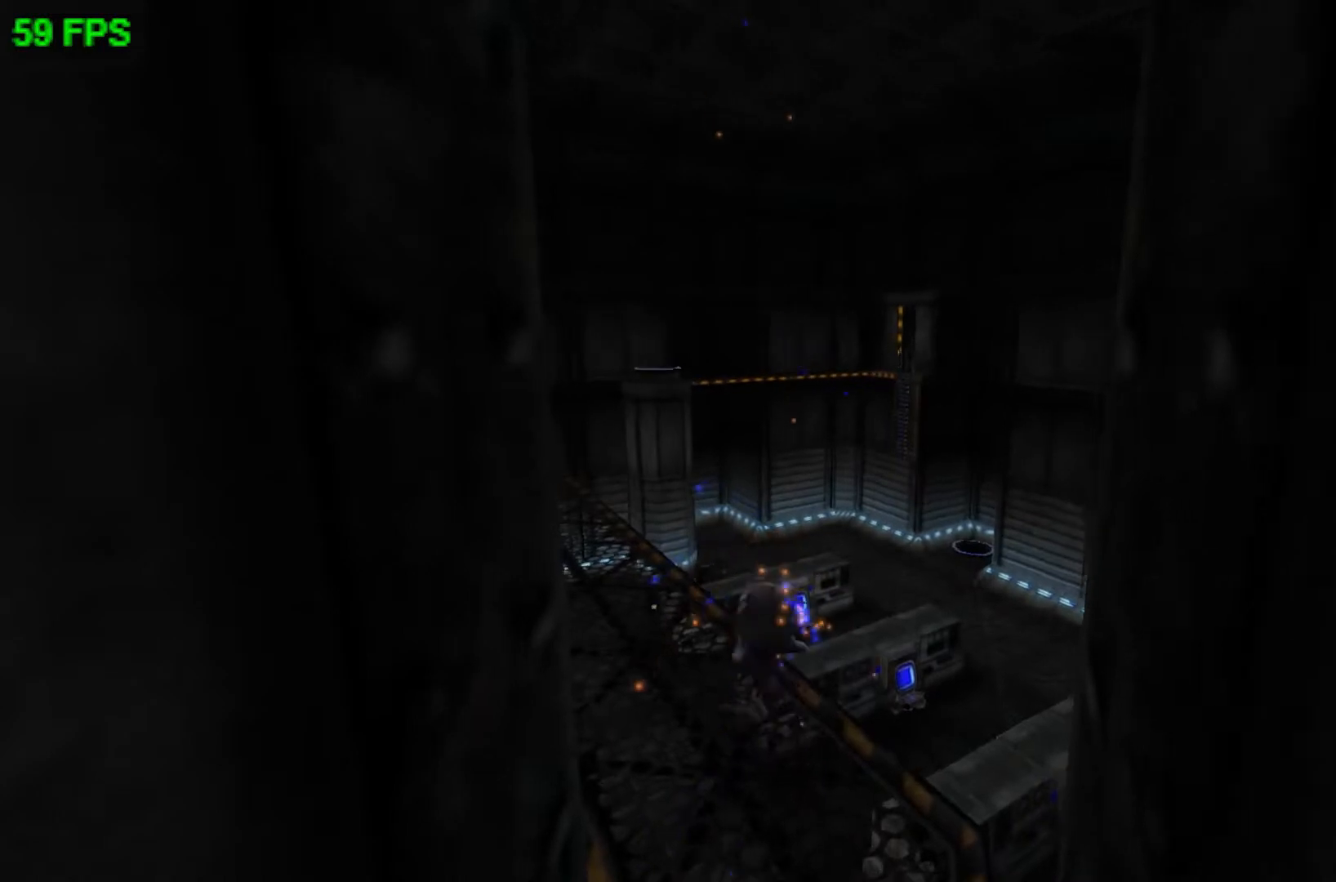
{"buttons": ["L1"], "left_stick": "up-left", "events": [[33, "L1", "down"], [133, "L1", "up"], [167, "A", "down"], [300, "A", "up"], [400, "L1", "down"]]}
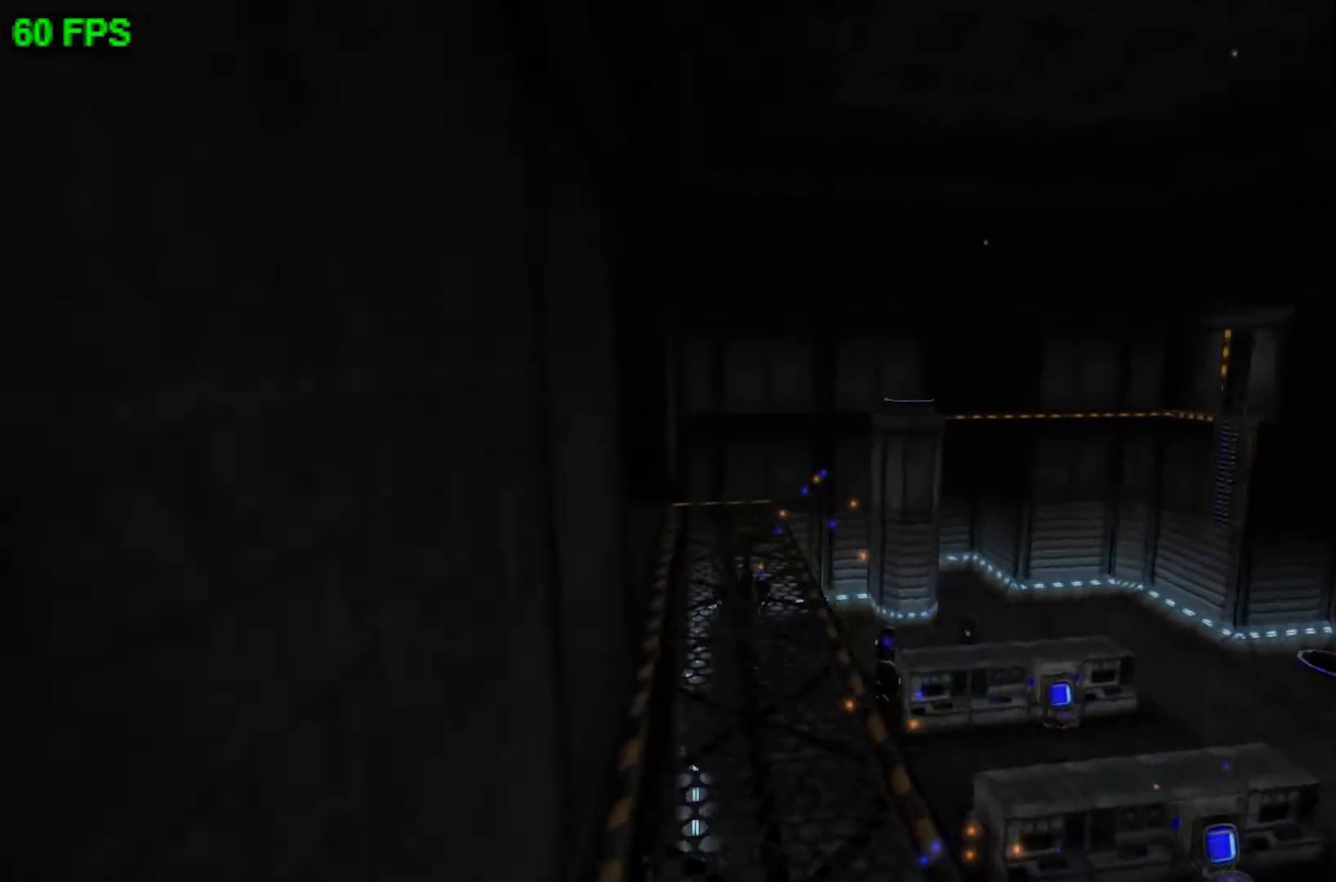
{"buttons": [], "left_stick": "down-left", "events": [[33, "L1", "up"], [100, "left_stick", "left"], [133, "L1", "down"], [233, "L1", "up"], [367, "L1", "down"], [433, "L1", "up"], [467, "left_stick", "down-left"]]}
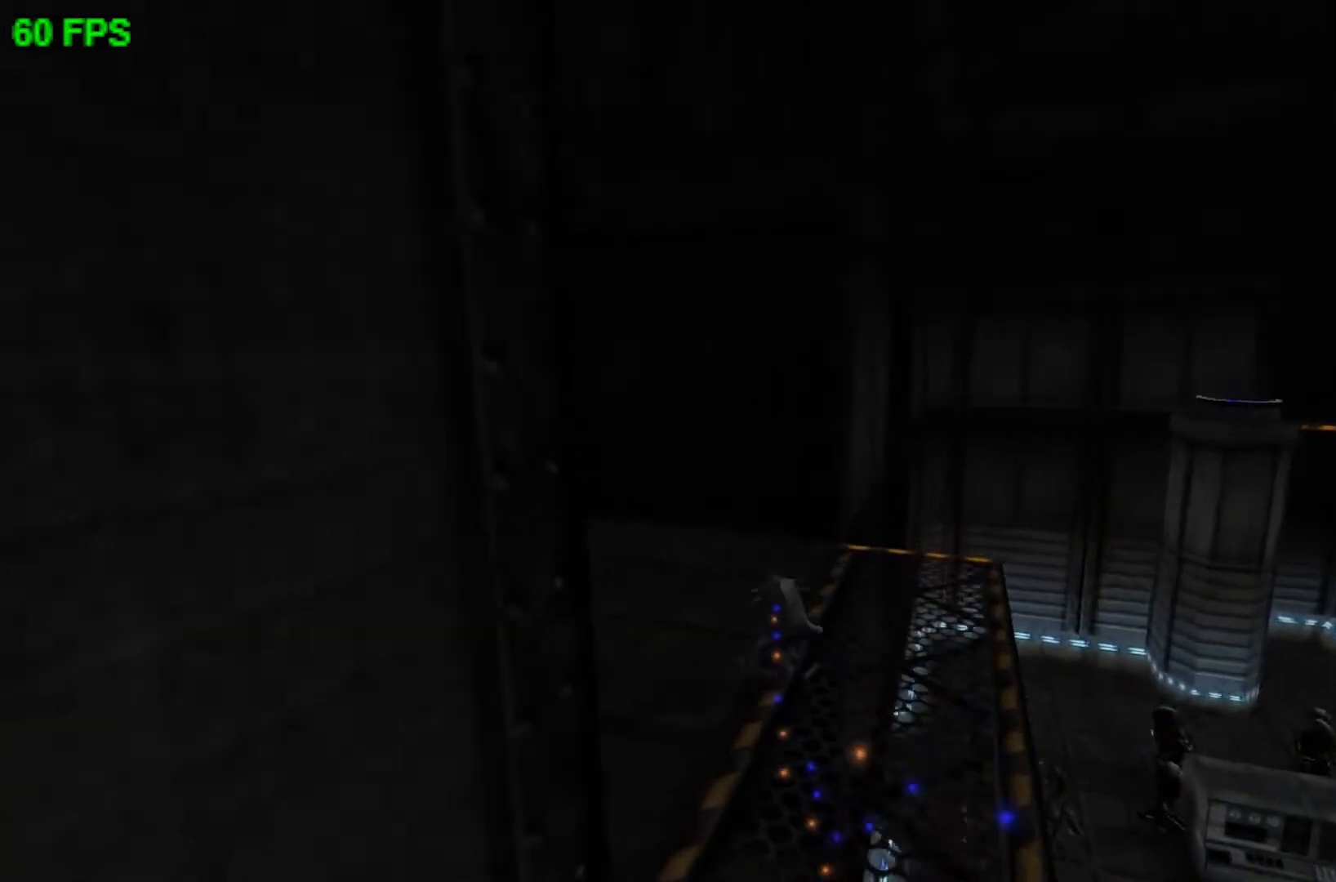
{"buttons": [], "left_stick": "left", "events": [[33, "L1", "down"], [133, "L1", "up"], [200, "L1", "down"], [333, "L1", "up"], [500, "left_stick", "left"]]}
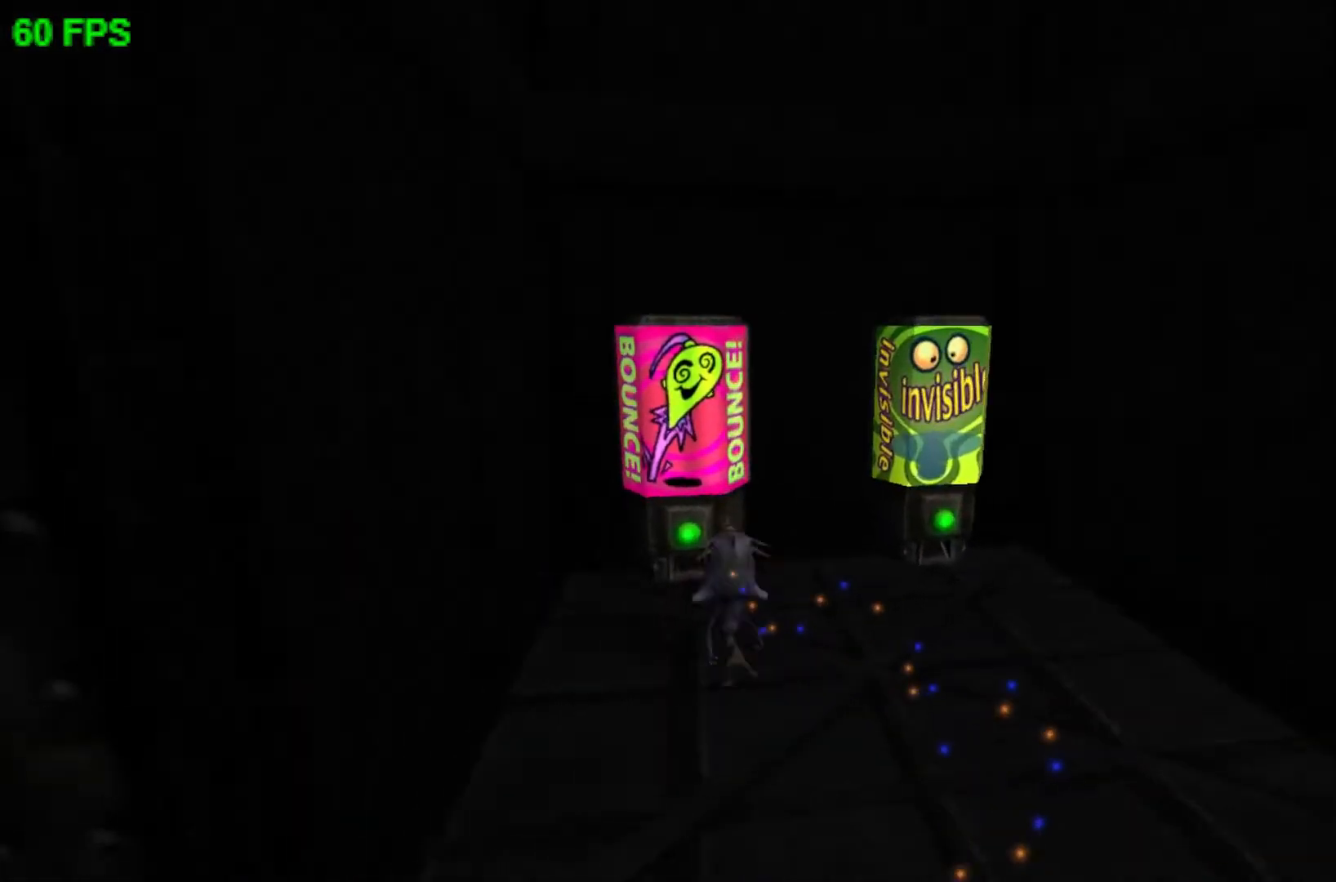
{"buttons": [], "left_stick": "center", "events": [[200, "A", "down"], [200, "left_stick", "center"], [333, "A", "up"]]}
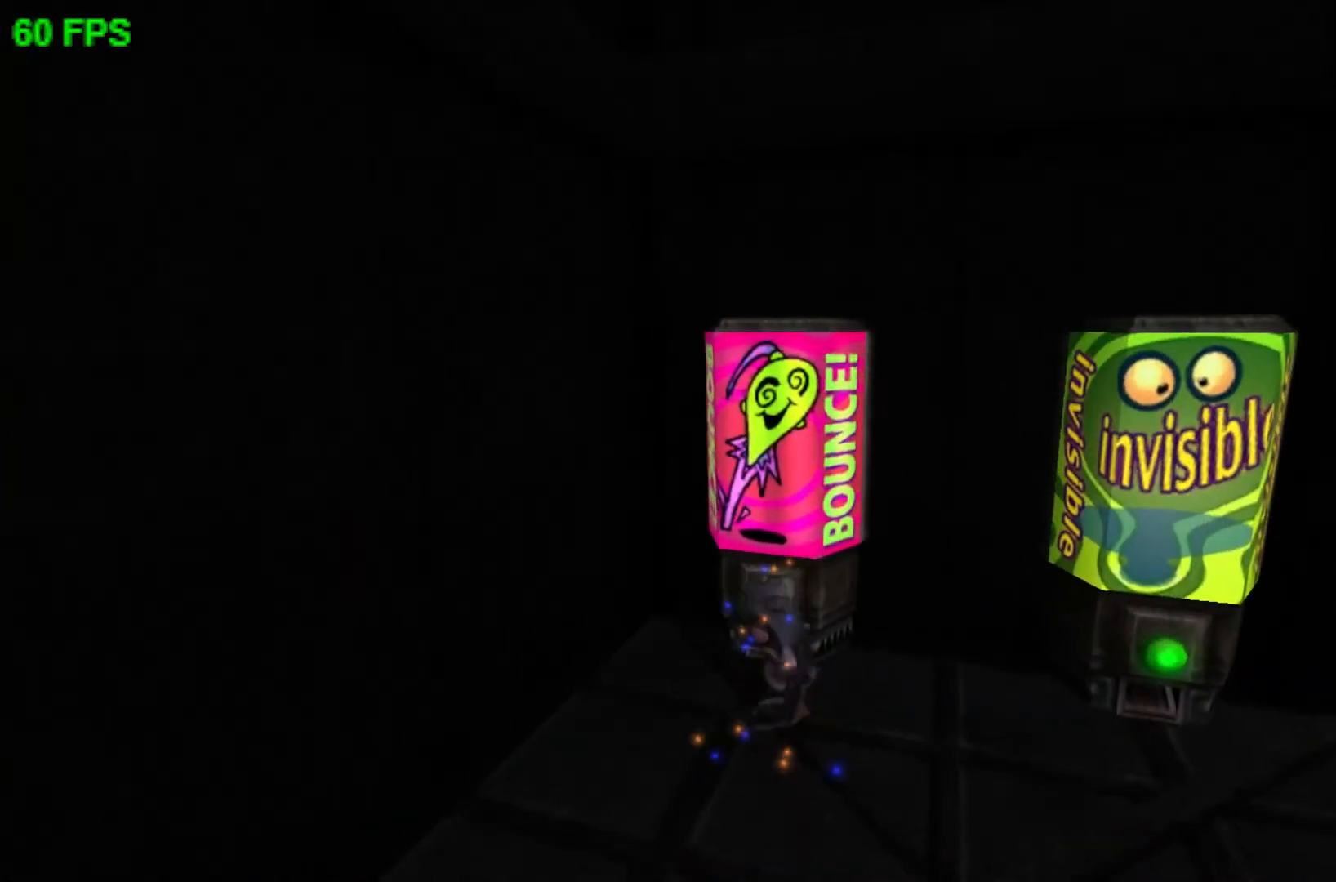
{"buttons": [], "left_stick": "center", "events": []}
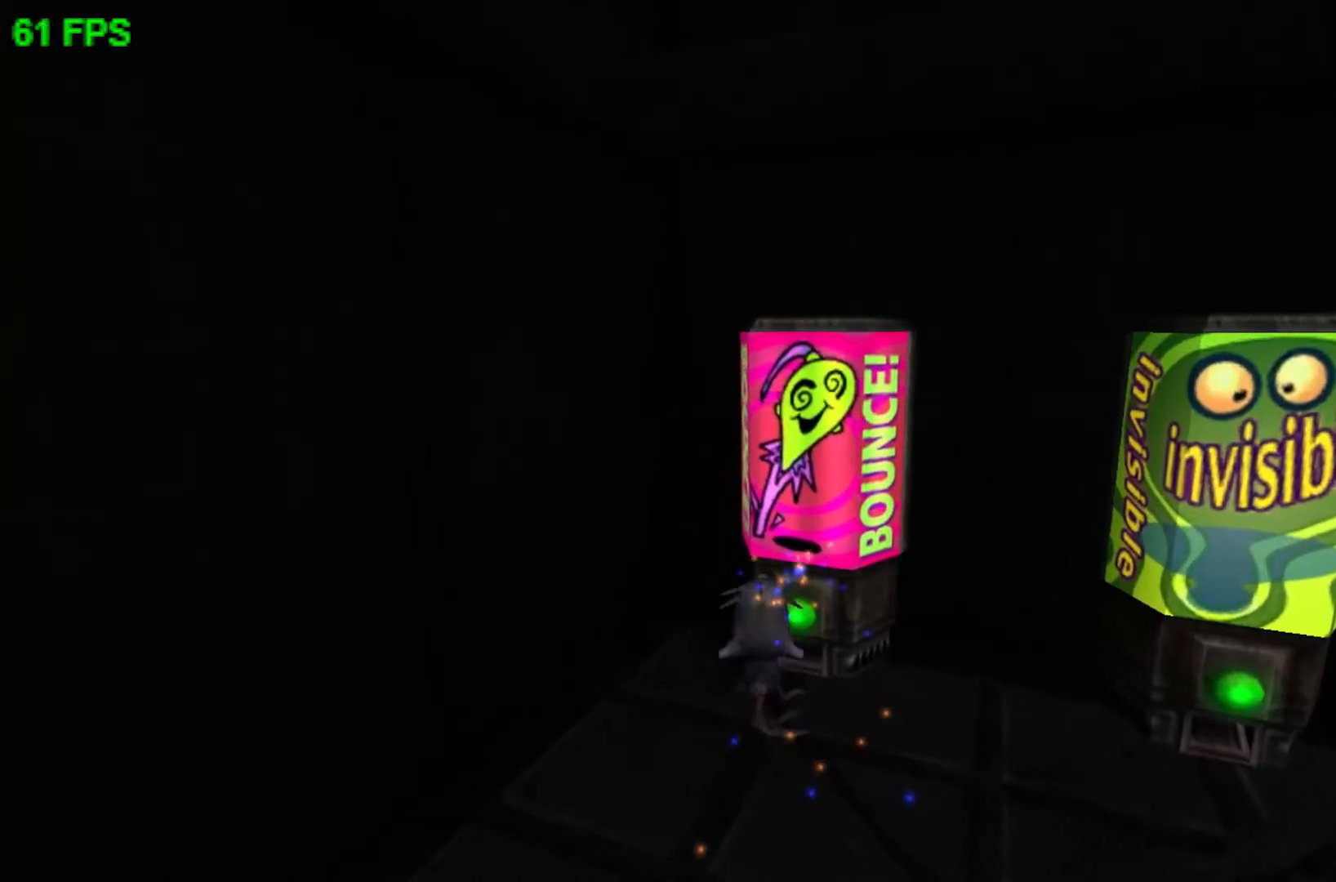
{"buttons": [], "left_stick": "center", "events": []}
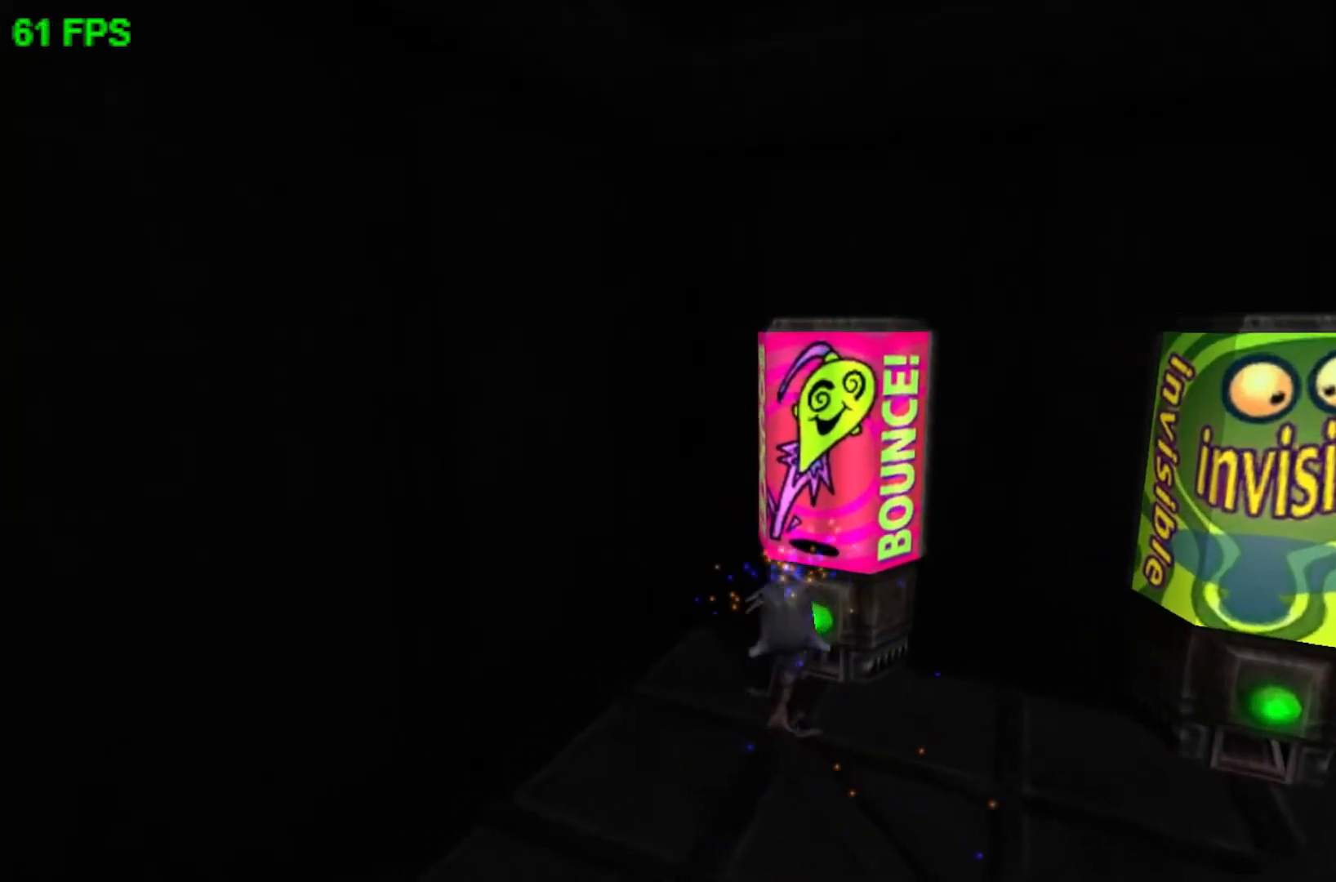
{"buttons": [], "left_stick": "down", "events": [[500, "left_stick", "down"]]}
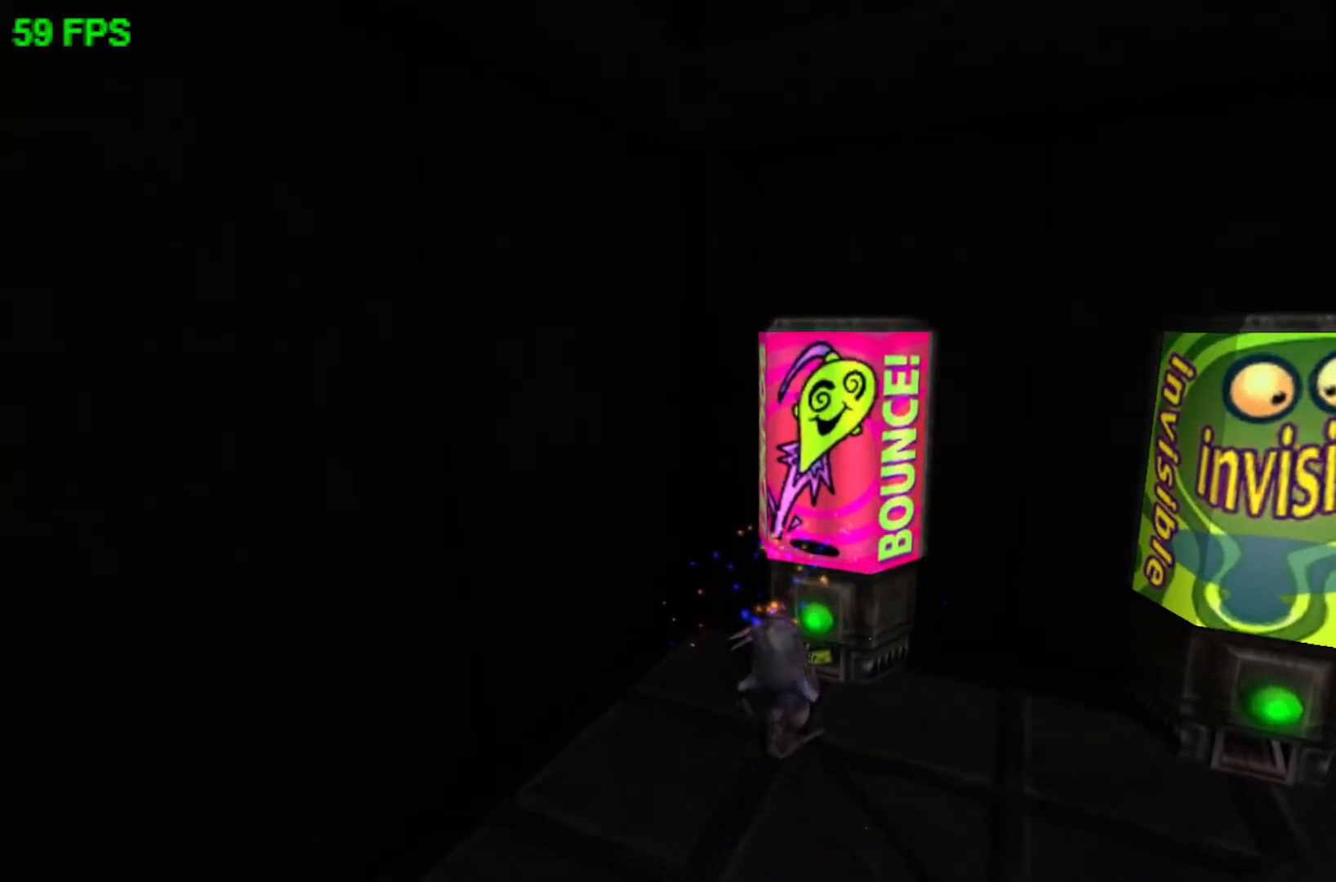
{"buttons": [], "left_stick": "down-left", "events": [[100, "left_stick", "down-left"]]}
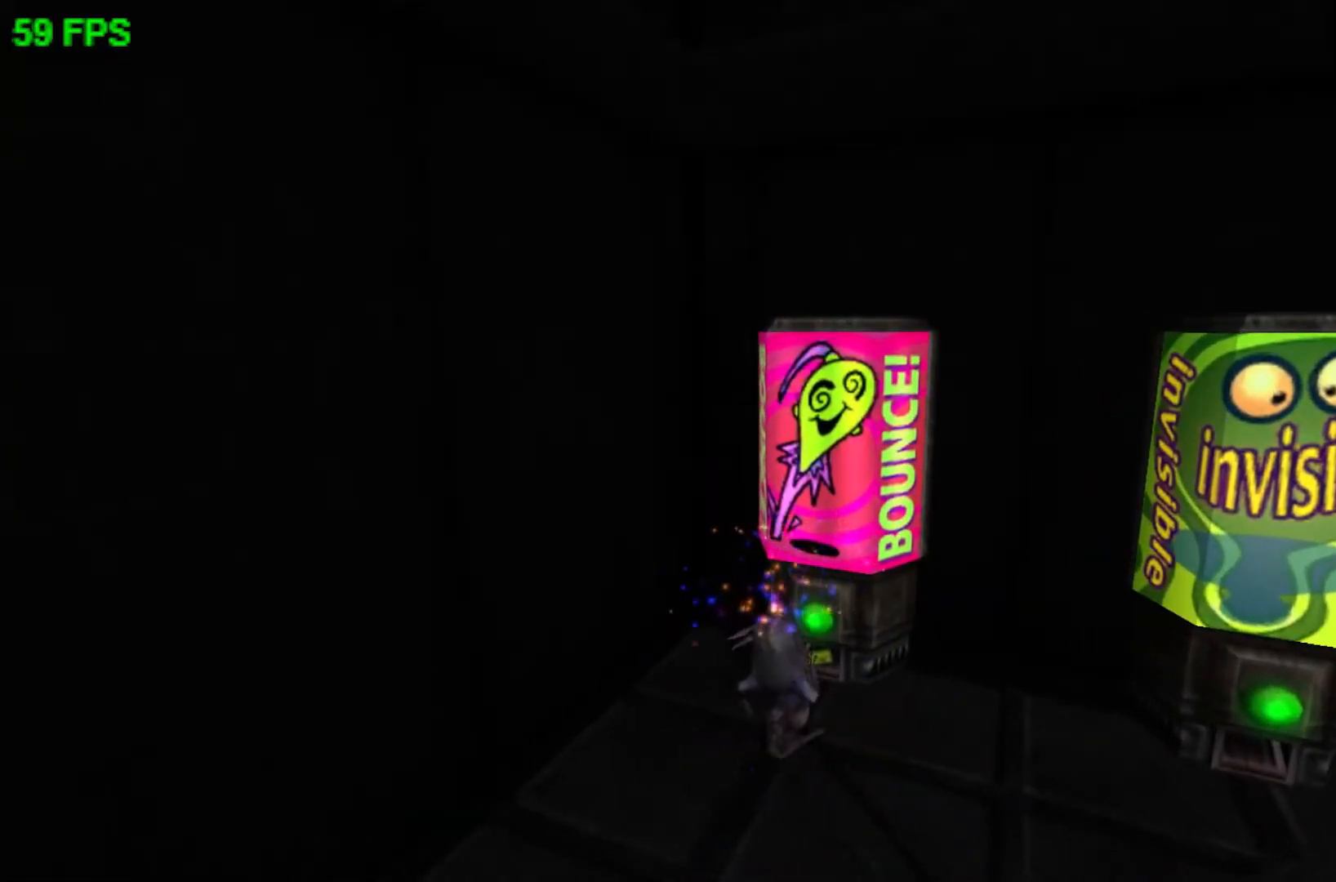
{"buttons": [], "left_stick": "down-left", "events": []}
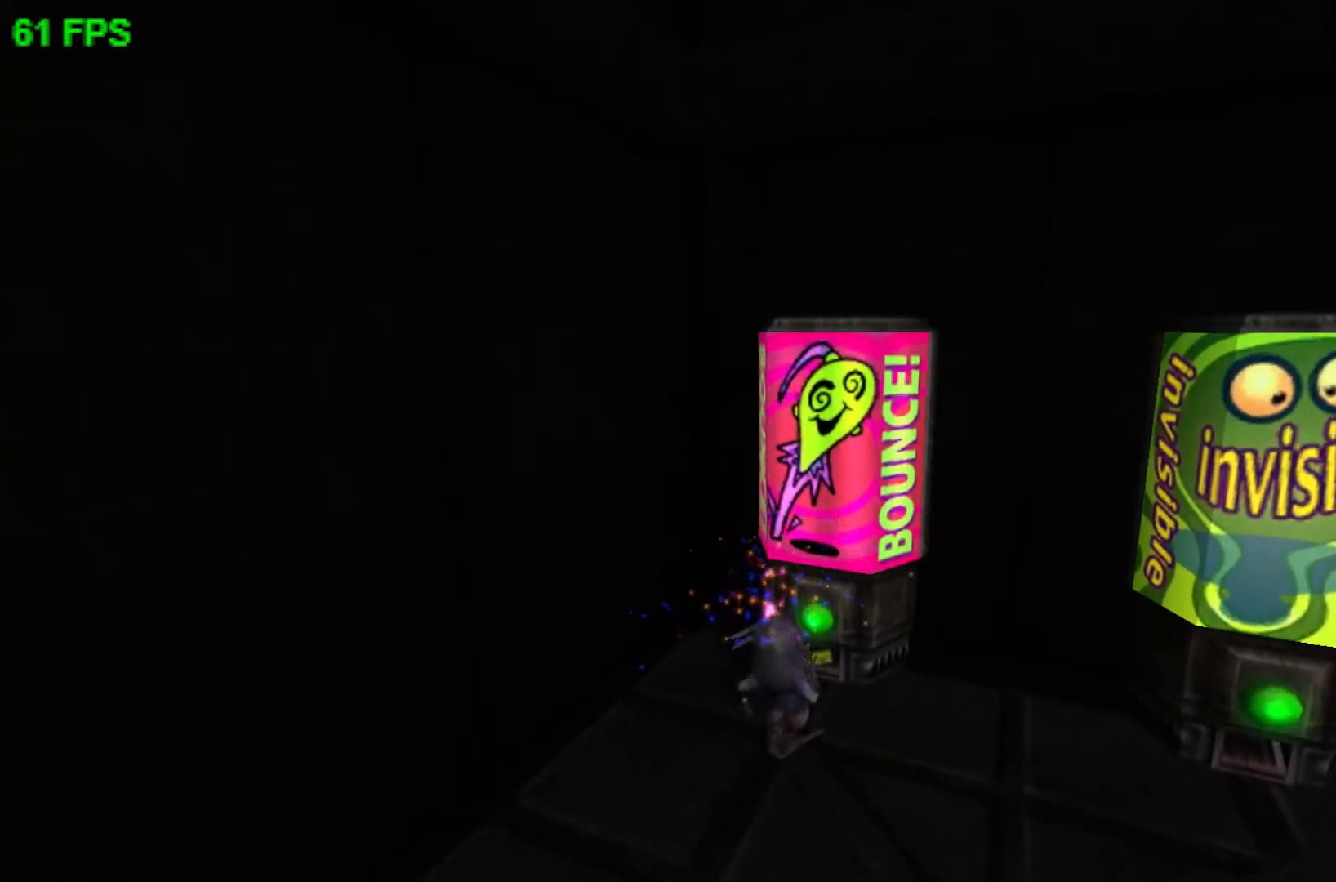
{"buttons": [], "left_stick": "down-left", "events": []}
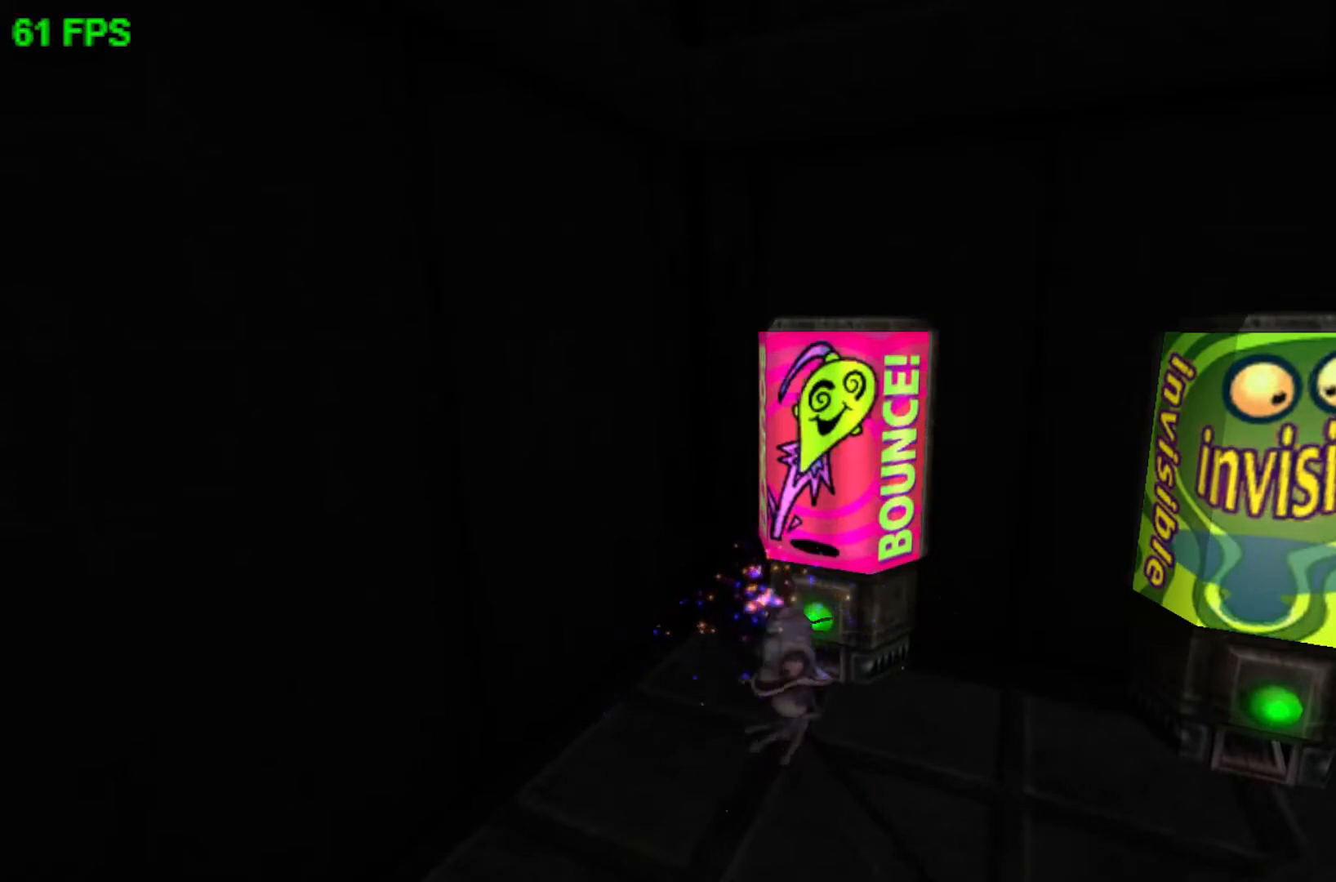
{"buttons": [], "left_stick": "down-left", "events": []}
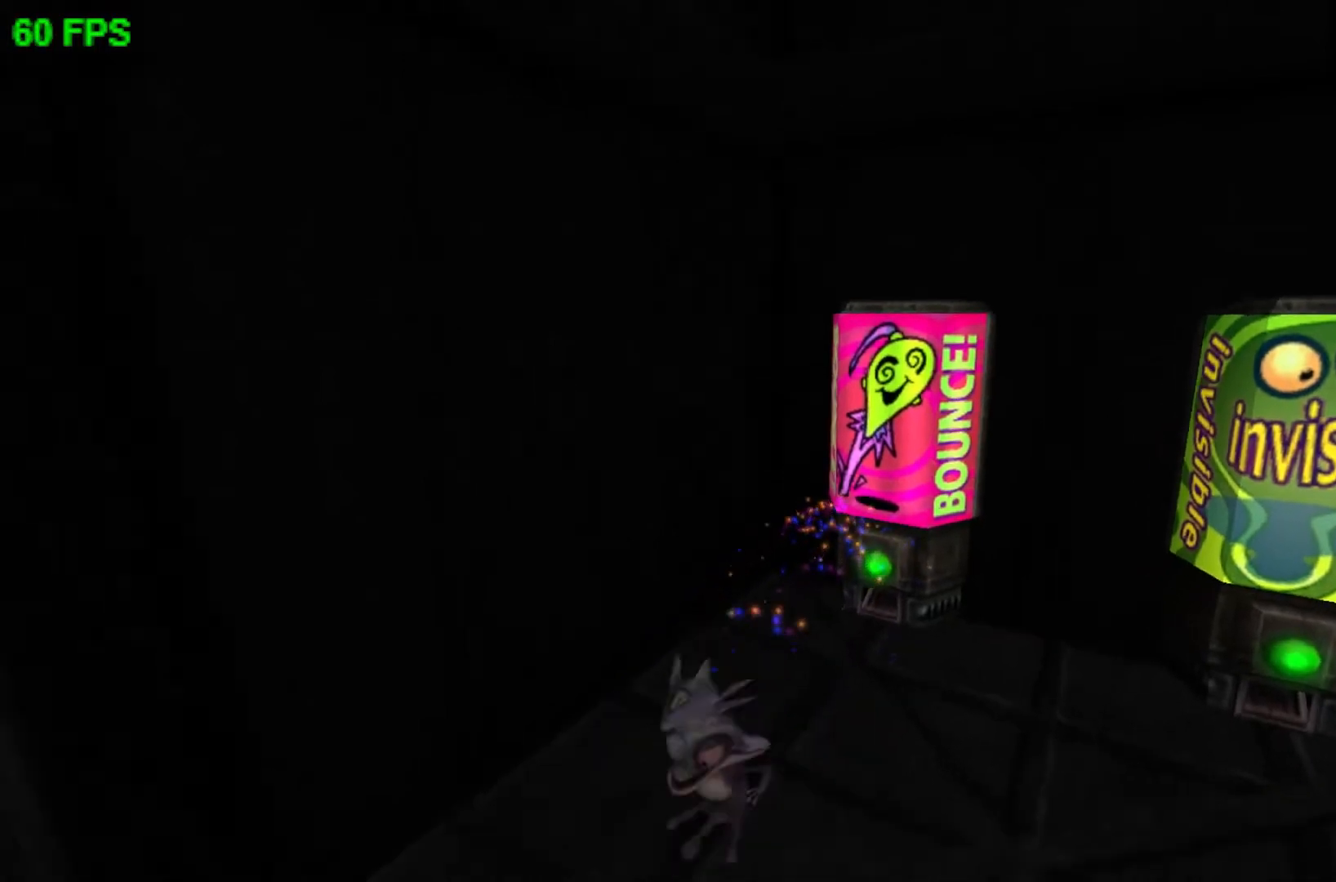
{"buttons": [], "left_stick": "left", "events": [[300, "left_stick", "left"]]}
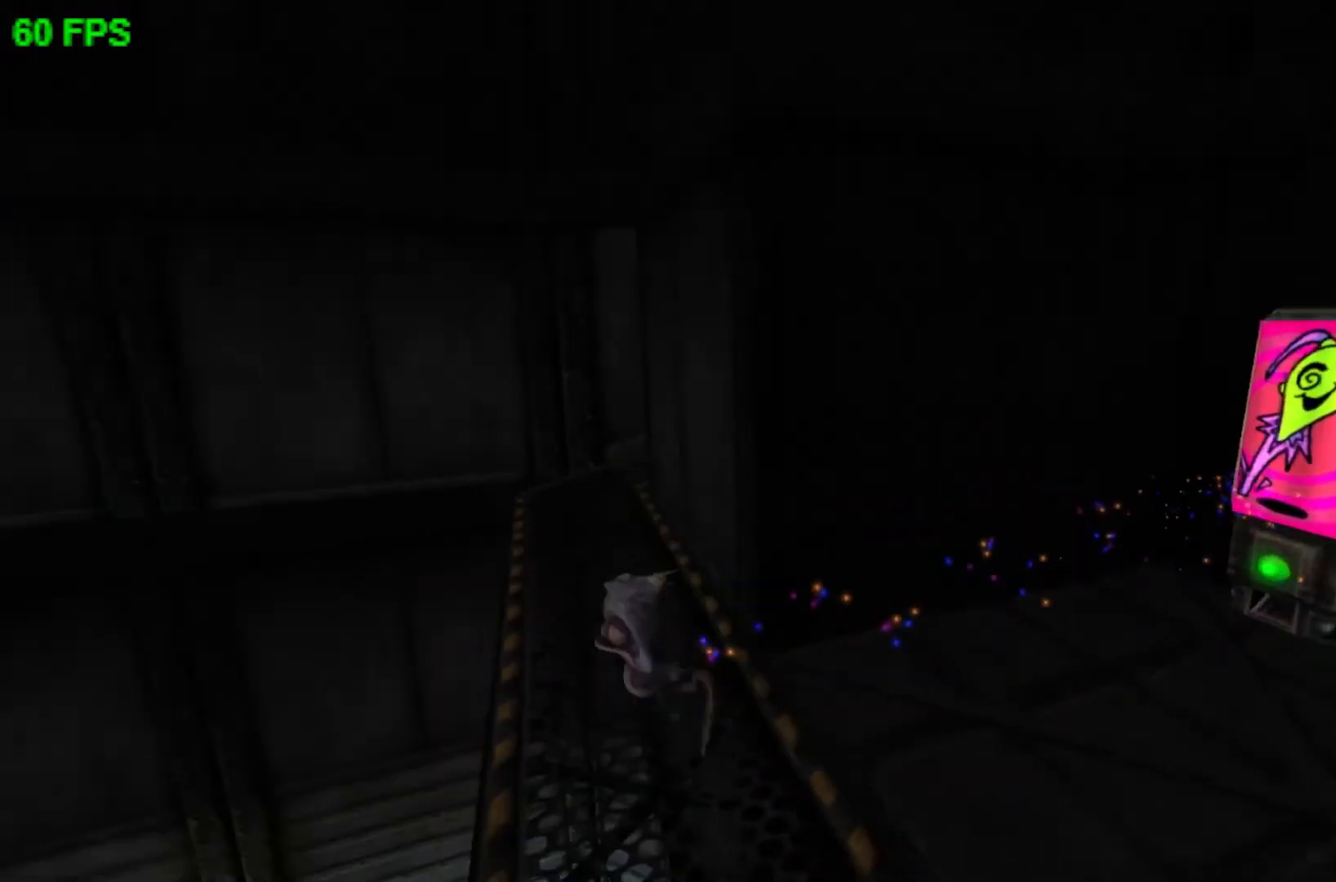
{"buttons": [], "left_stick": "up", "events": [[33, "left_stick", "up-left"], [200, "left_stick", "up"]]}
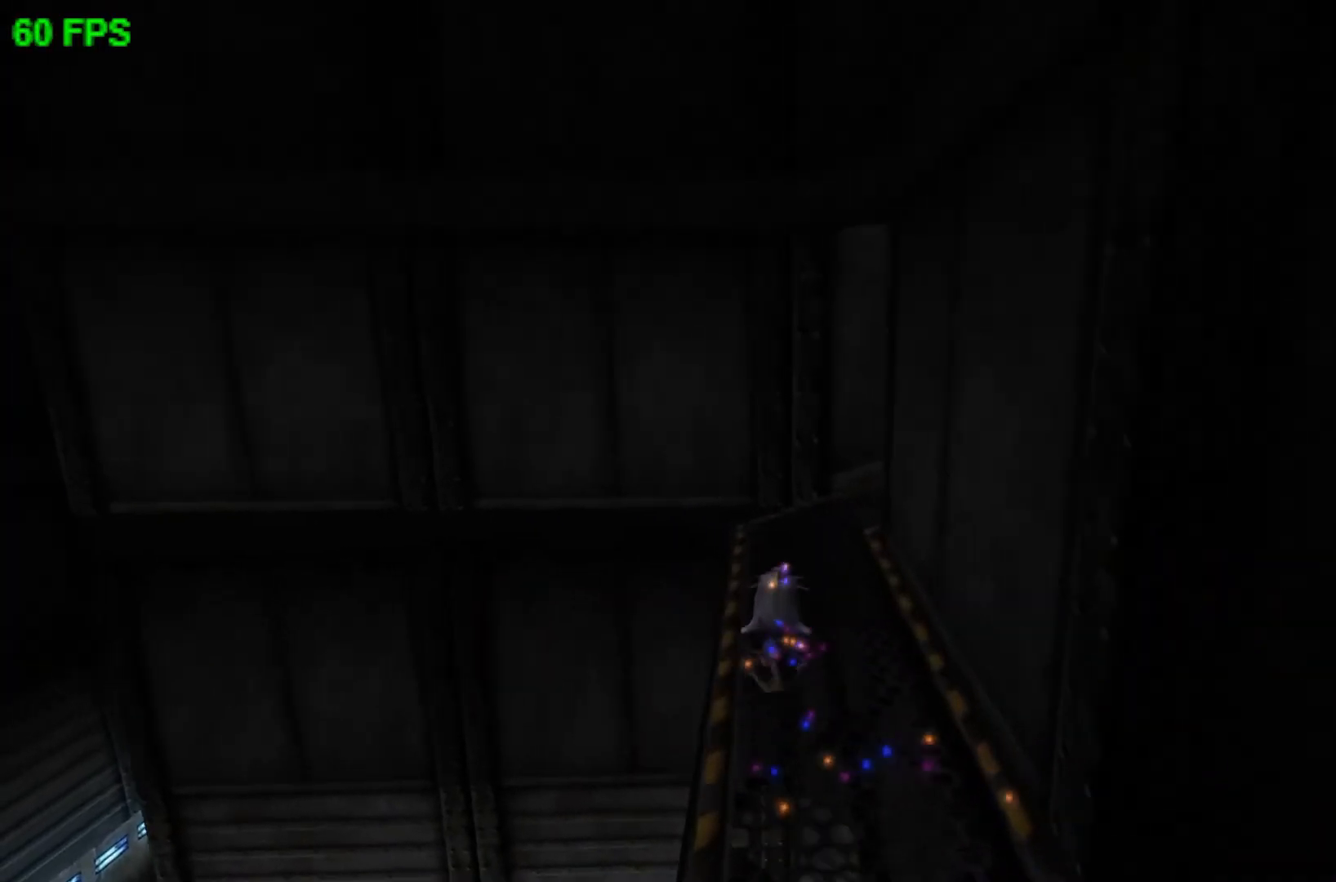
{"buttons": [], "left_stick": "up-right", "events": [[467, "left_stick", "up-right"]]}
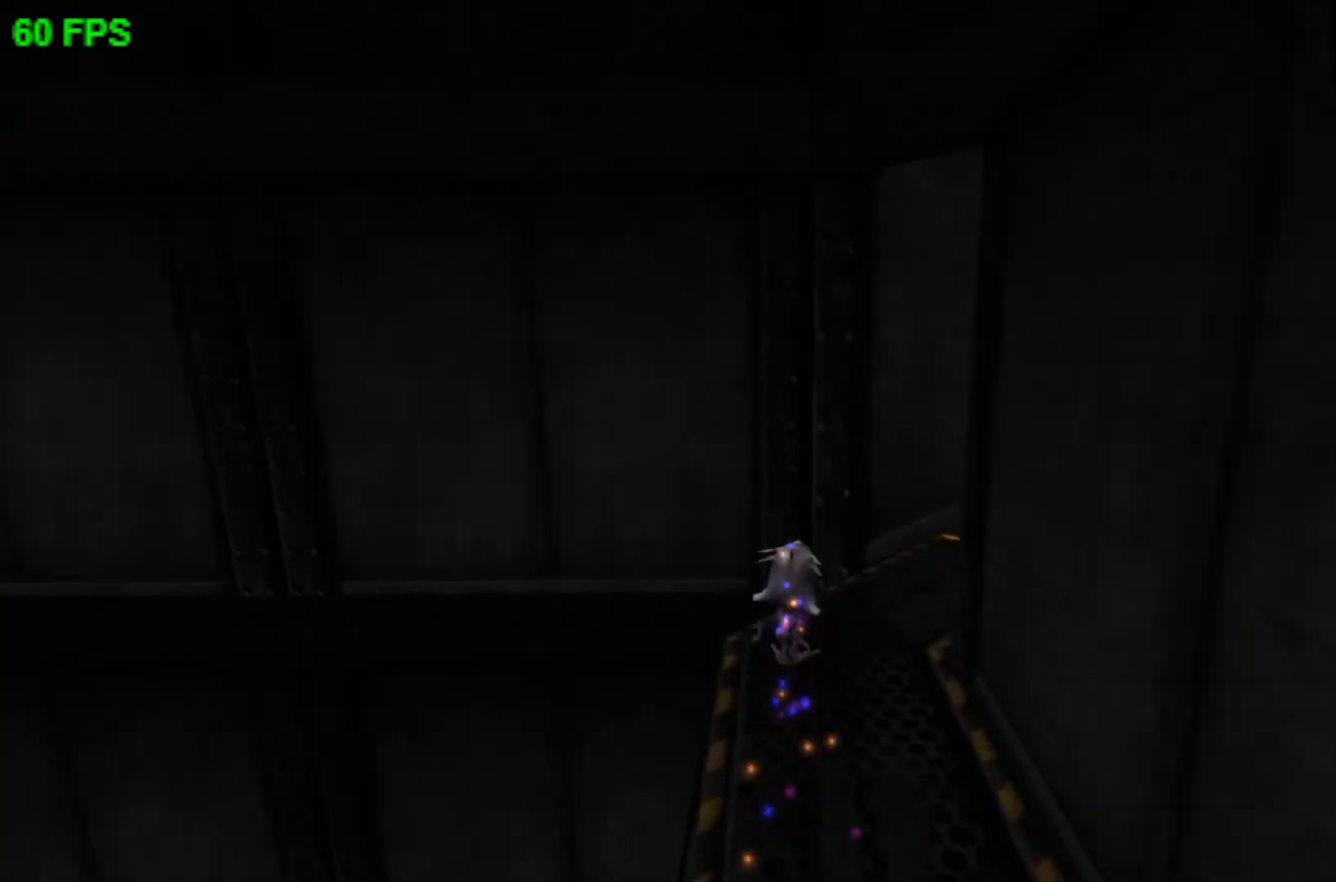
{"buttons": [], "left_stick": "up-right", "events": [[167, "A", "down"], [233, "A", "up"]]}
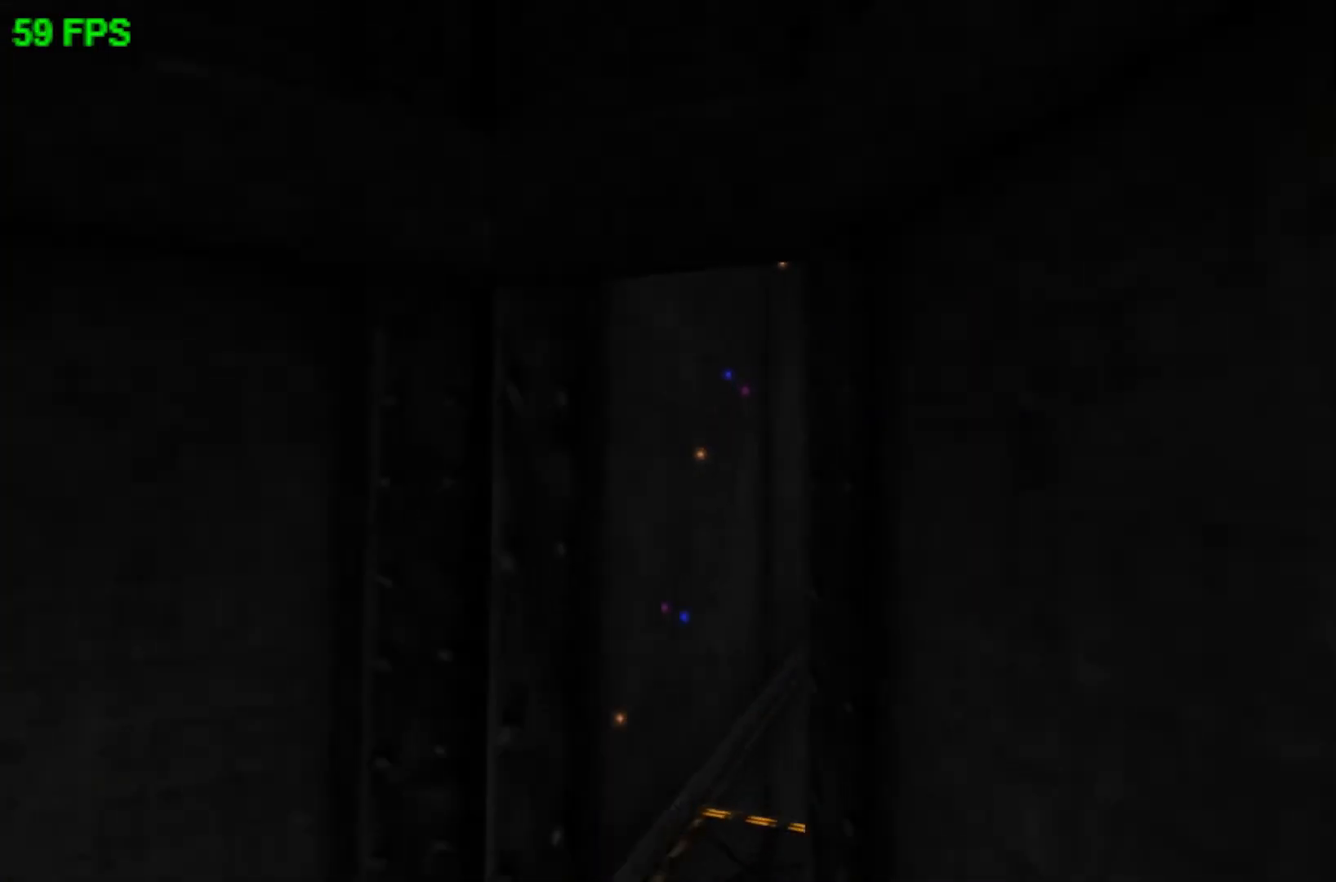
{"buttons": [], "left_stick": "up-right", "events": []}
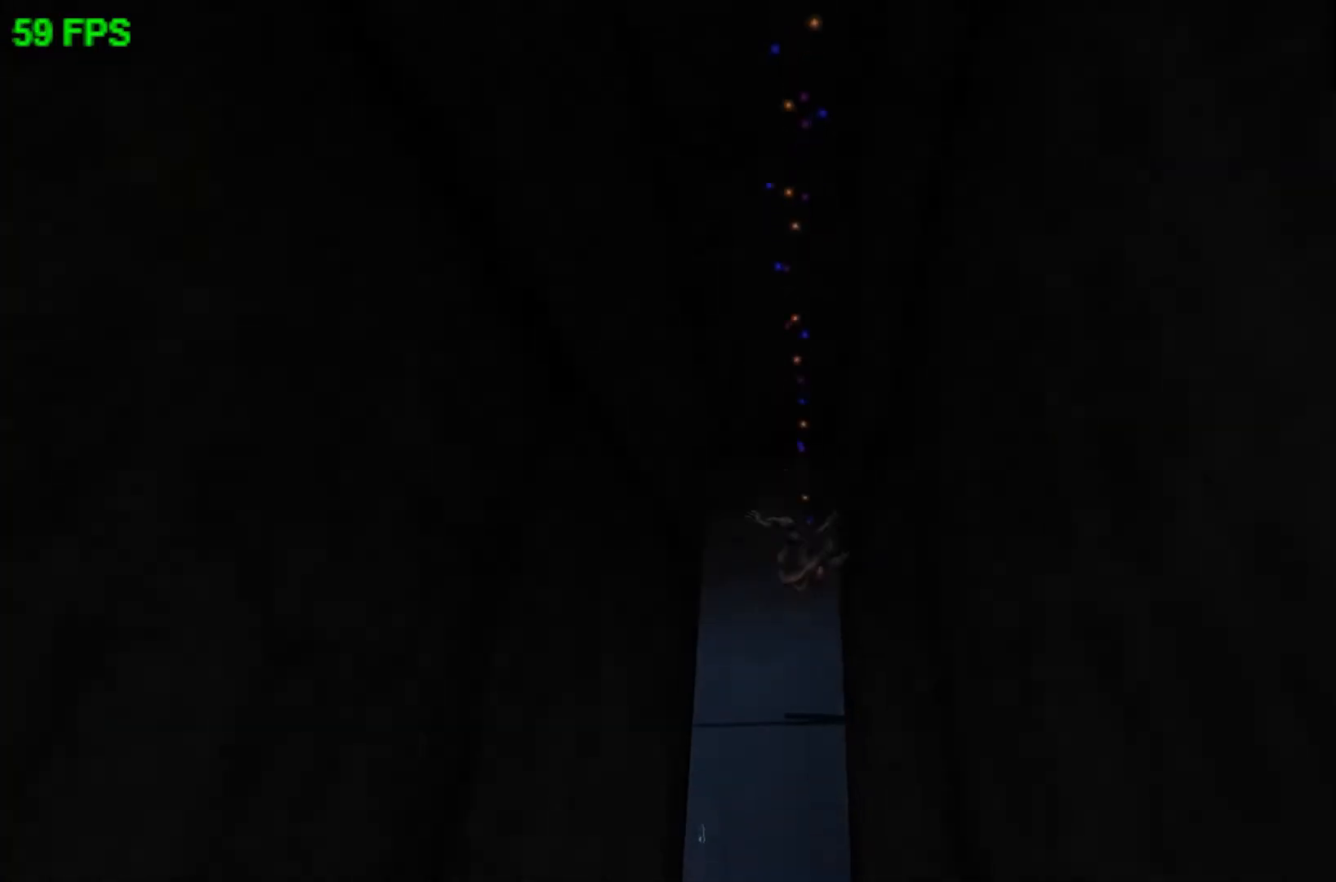
{"buttons": [], "left_stick": "up-right", "events": []}
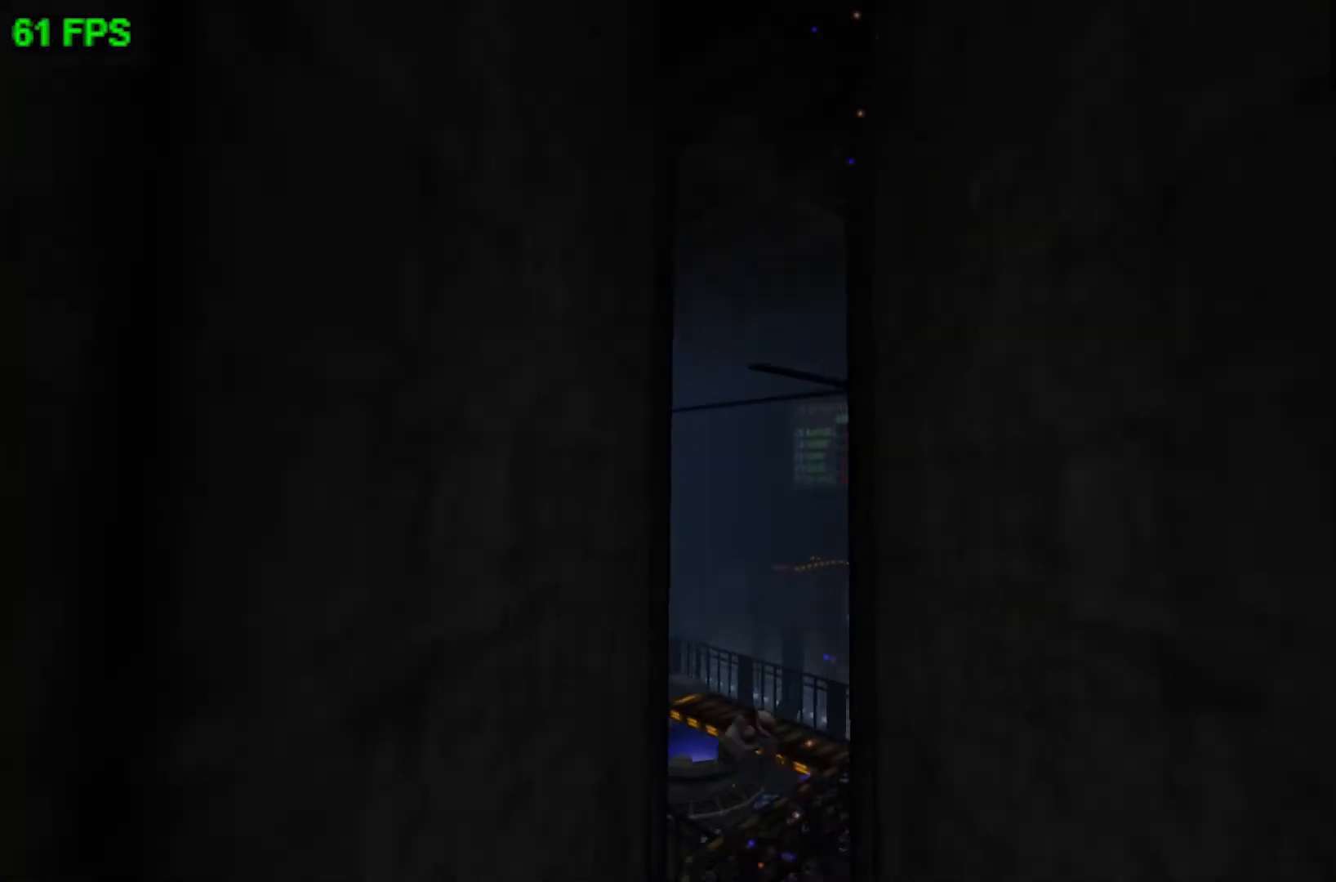
{"buttons": [], "left_stick": "right", "events": [[33, "left_stick", "right"]]}
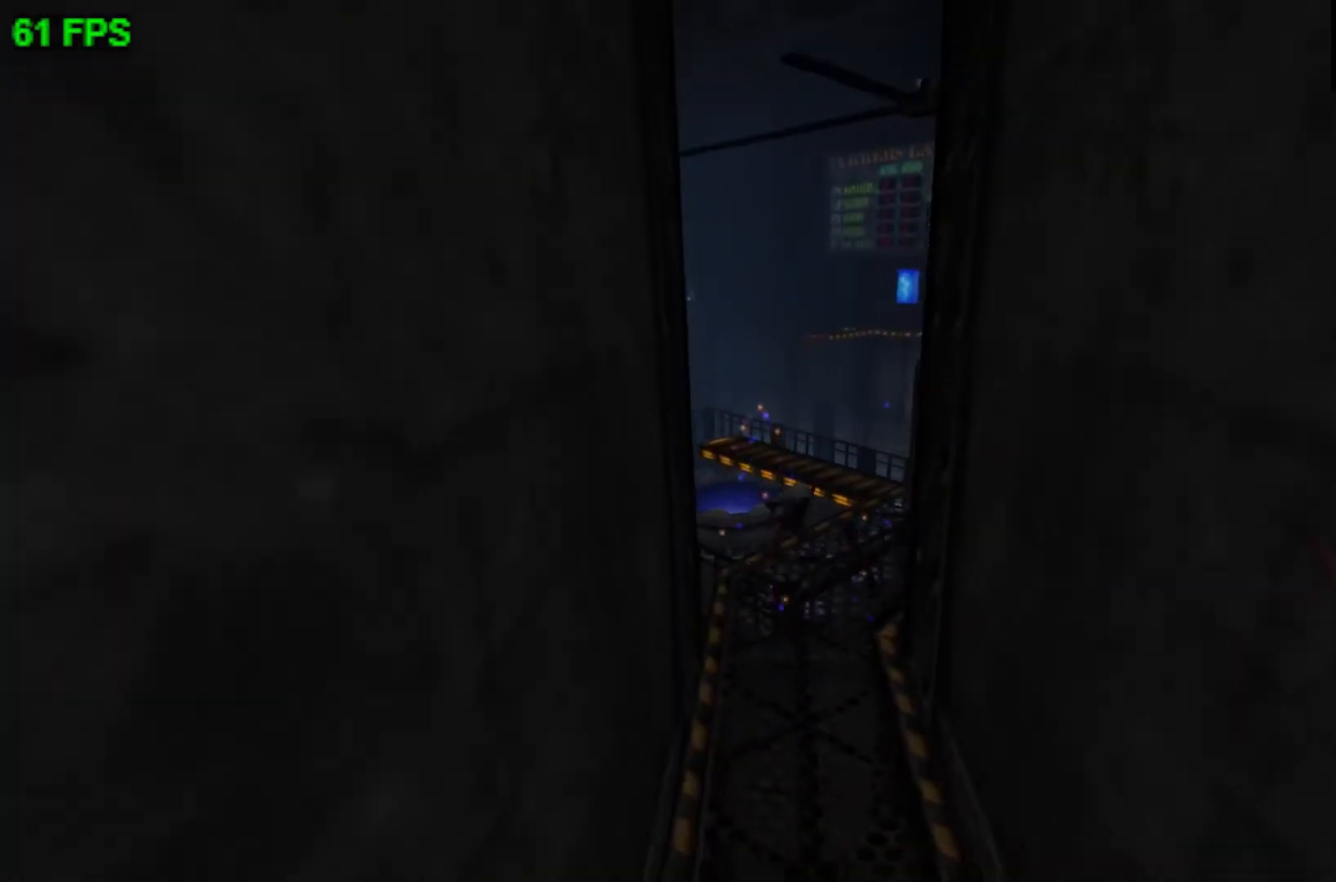
{"buttons": [], "left_stick": "right", "events": []}
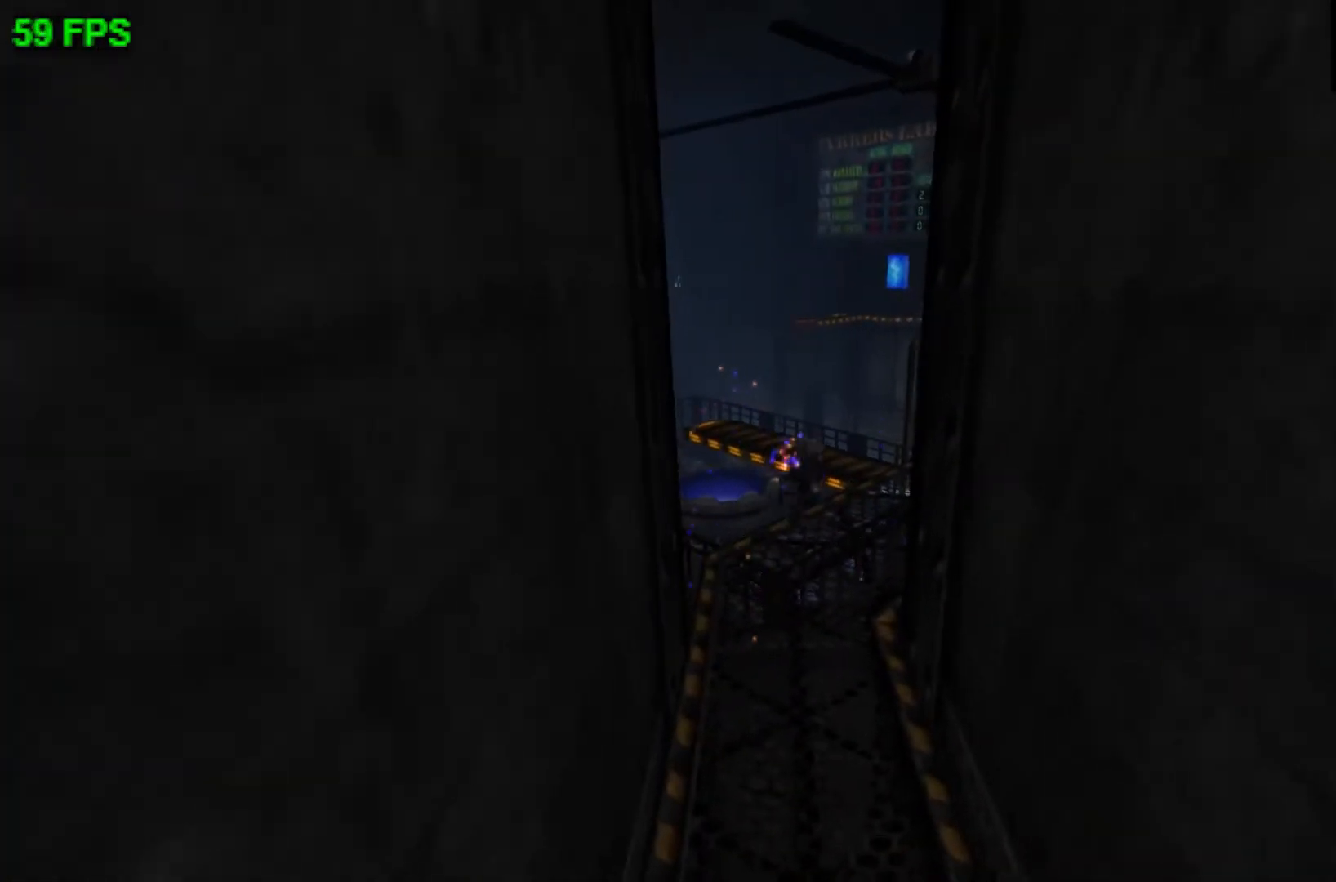
{"buttons": [], "left_stick": "up", "events": [[100, "left_stick", "up-right"], [200, "A", "down"], [267, "left_stick", "up"], [433, "A", "up"]]}
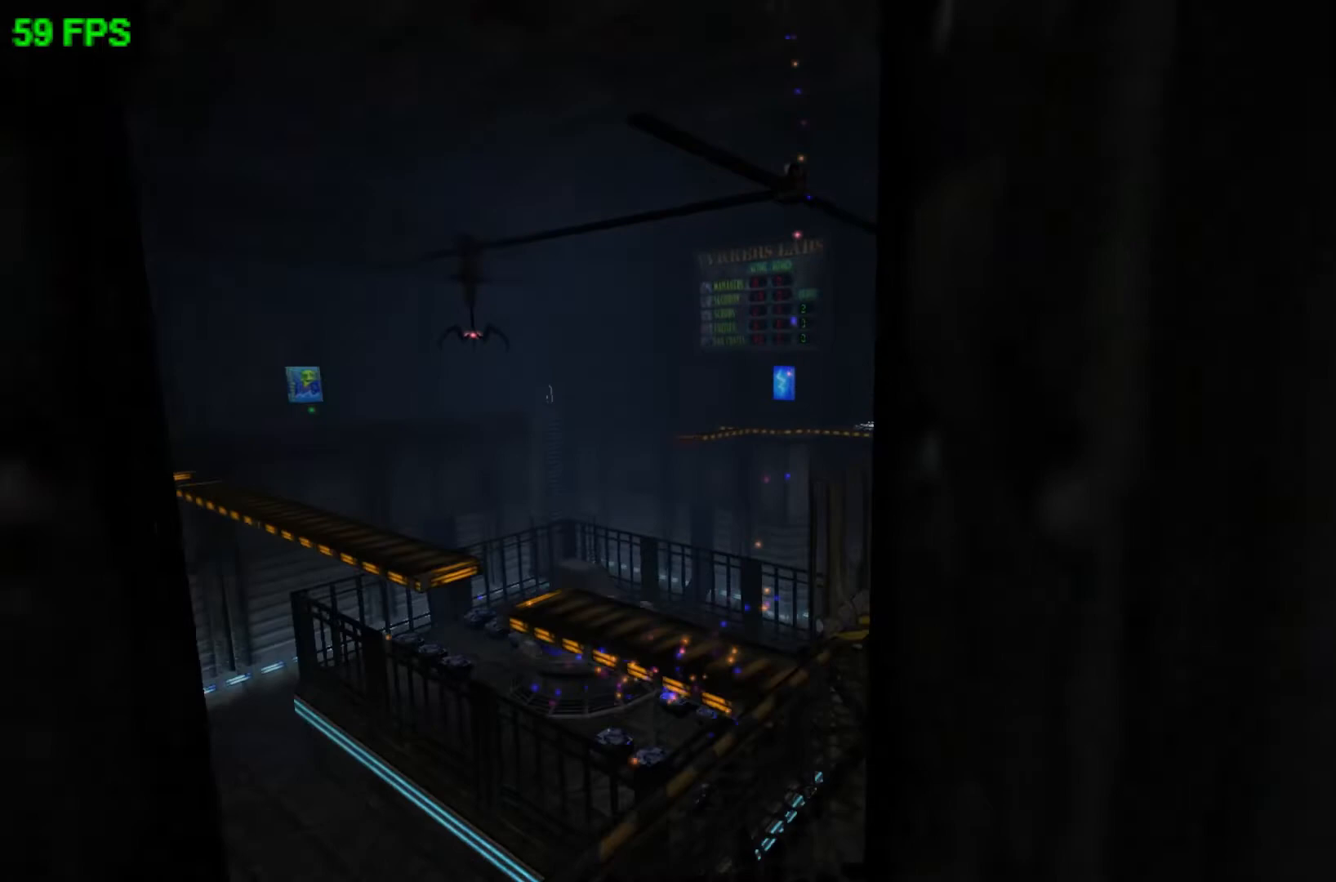
{"buttons": [], "left_stick": "up", "events": []}
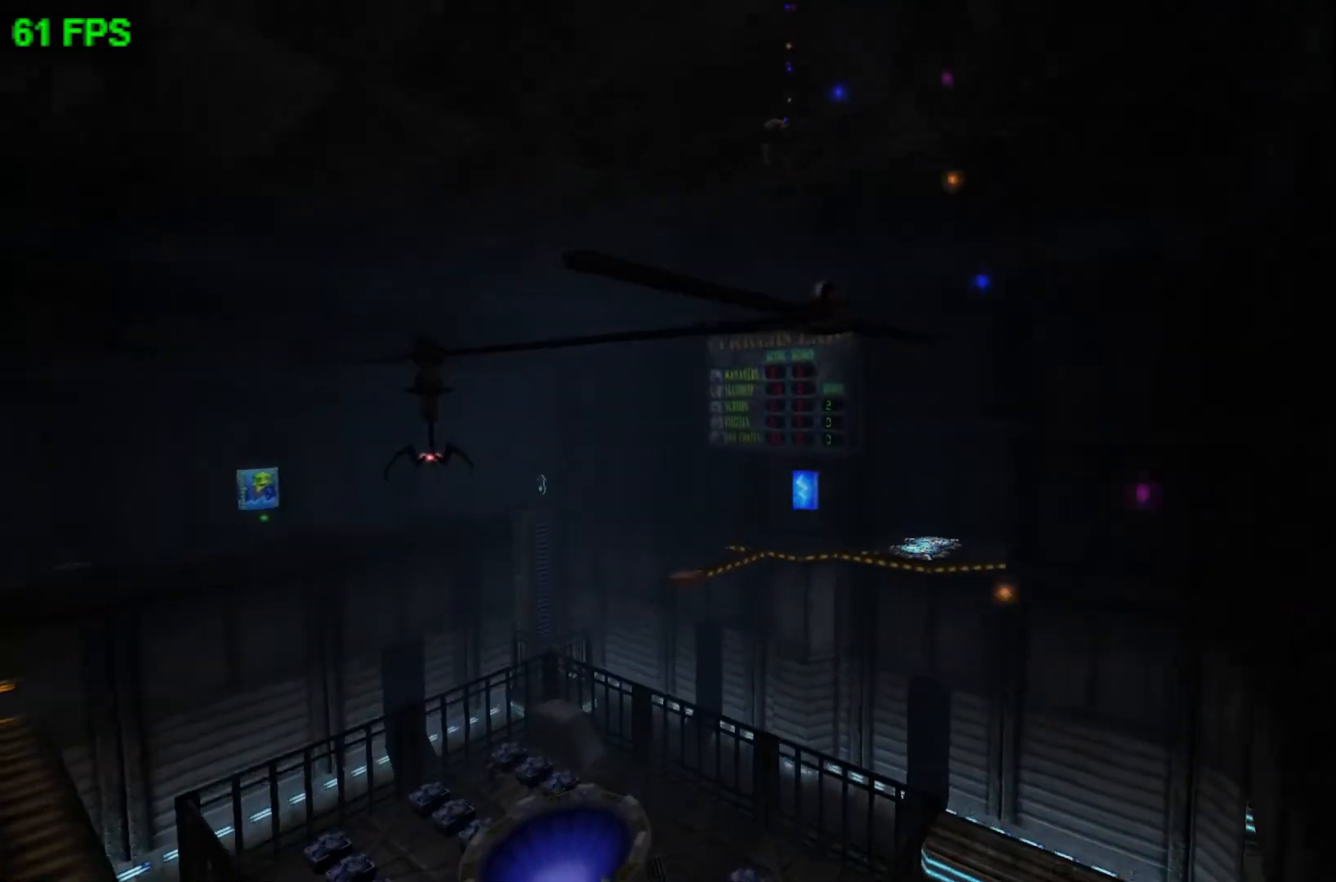
{"buttons": [], "left_stick": "up", "events": []}
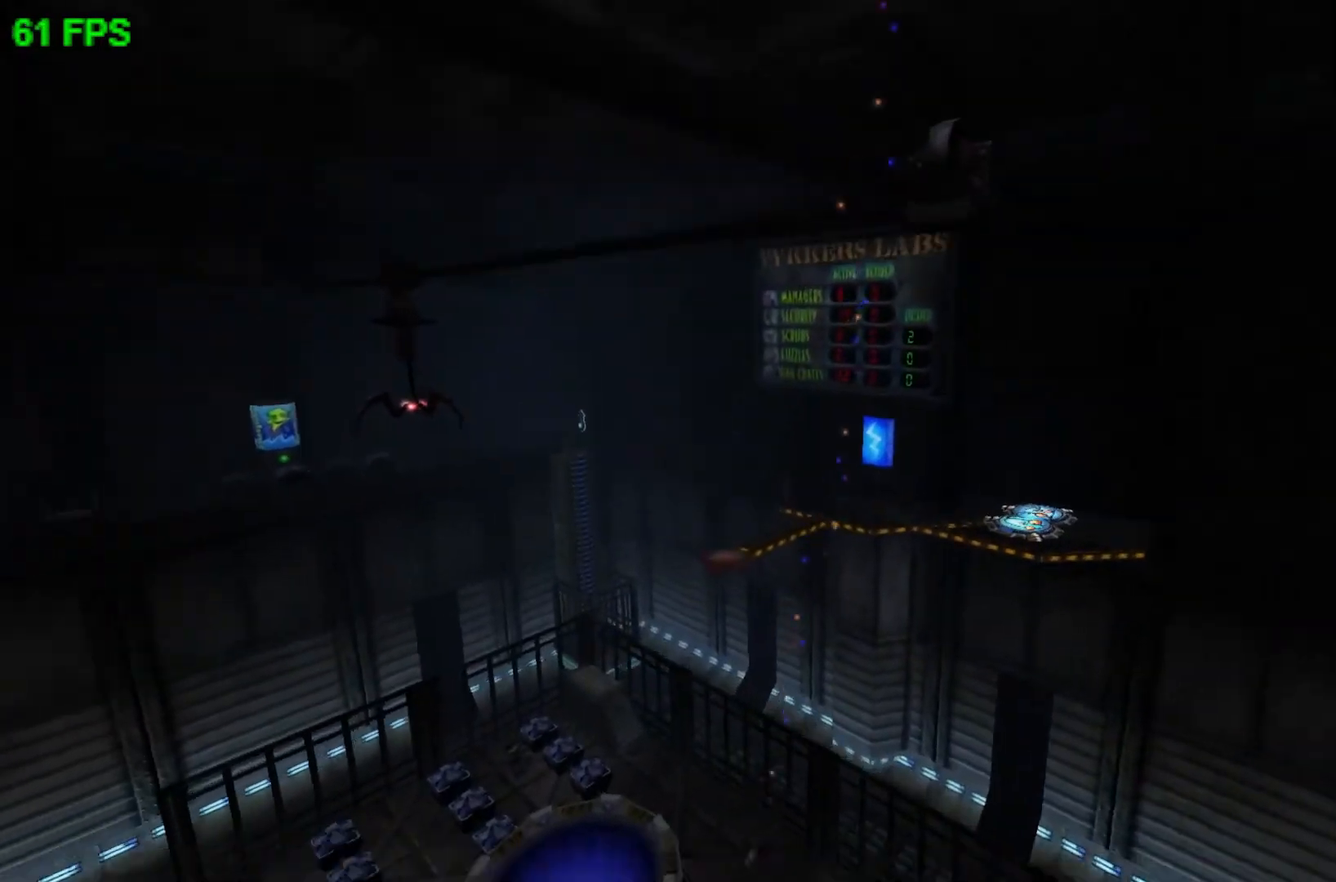
{"buttons": [], "left_stick": "up", "events": []}
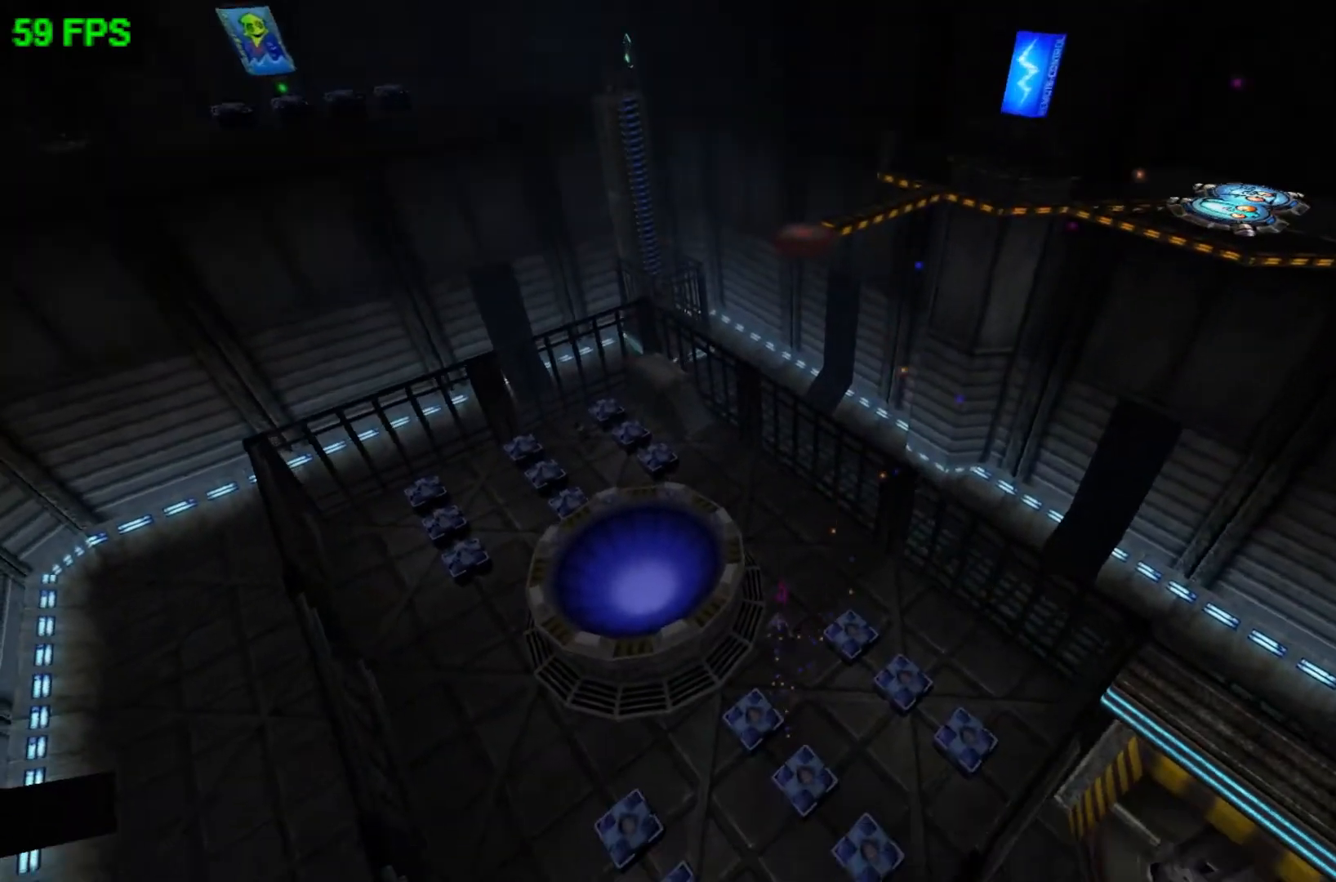
{"buttons": [], "left_stick": "up", "events": []}
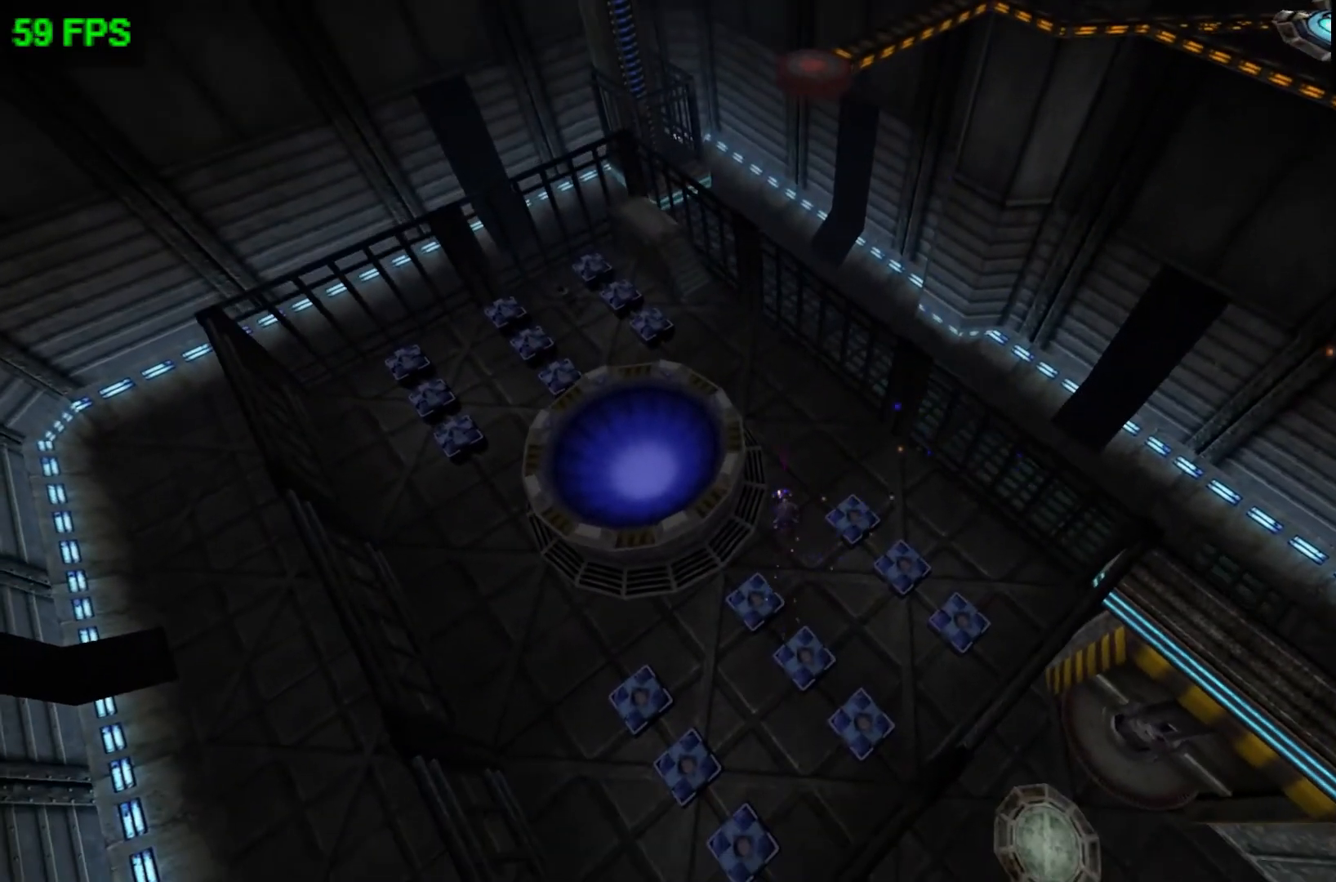
{"buttons": ["A"], "left_stick": "up", "events": [[500, "A", "down"]]}
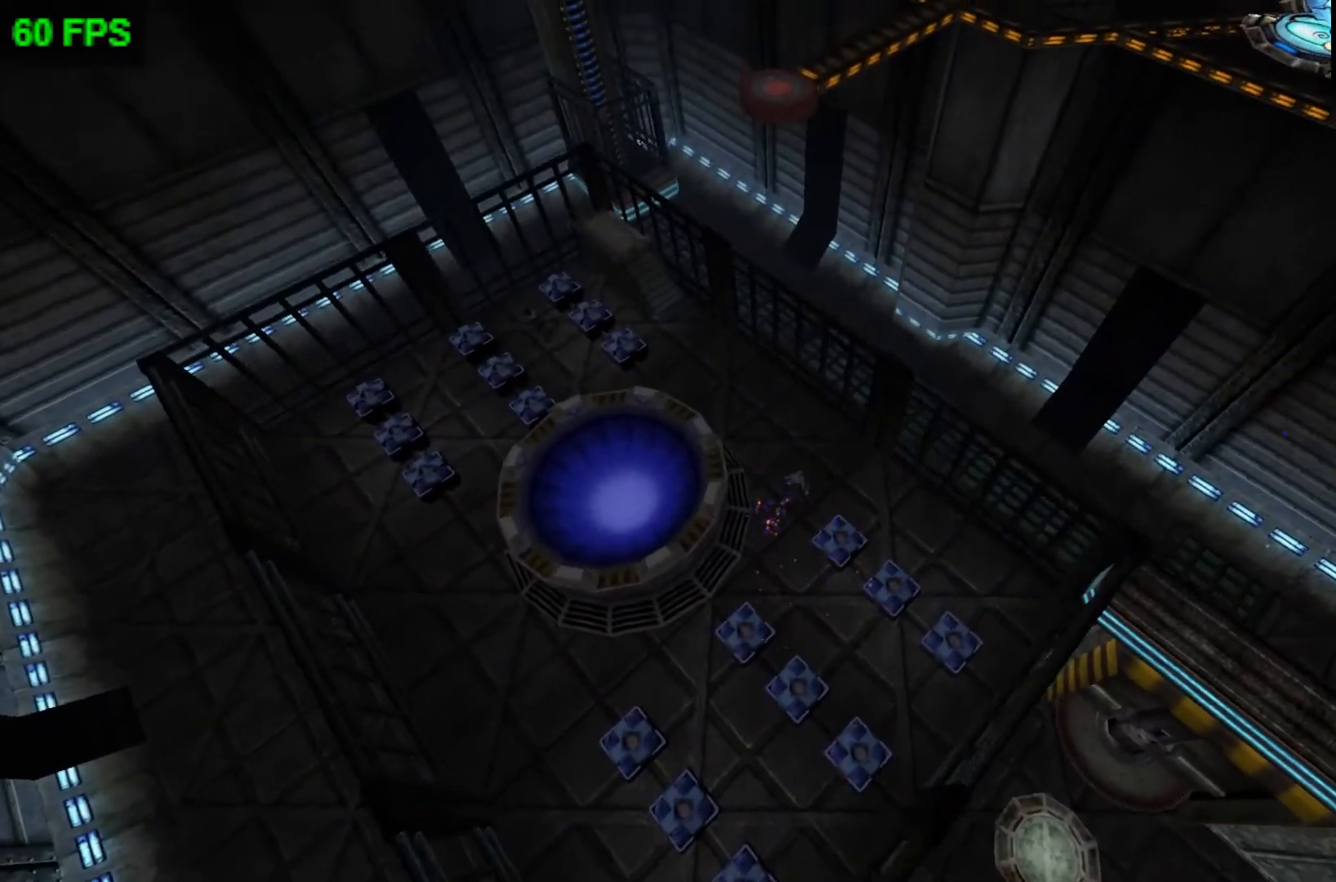
{"buttons": [], "left_stick": "up", "events": [[467, "A", "up"]]}
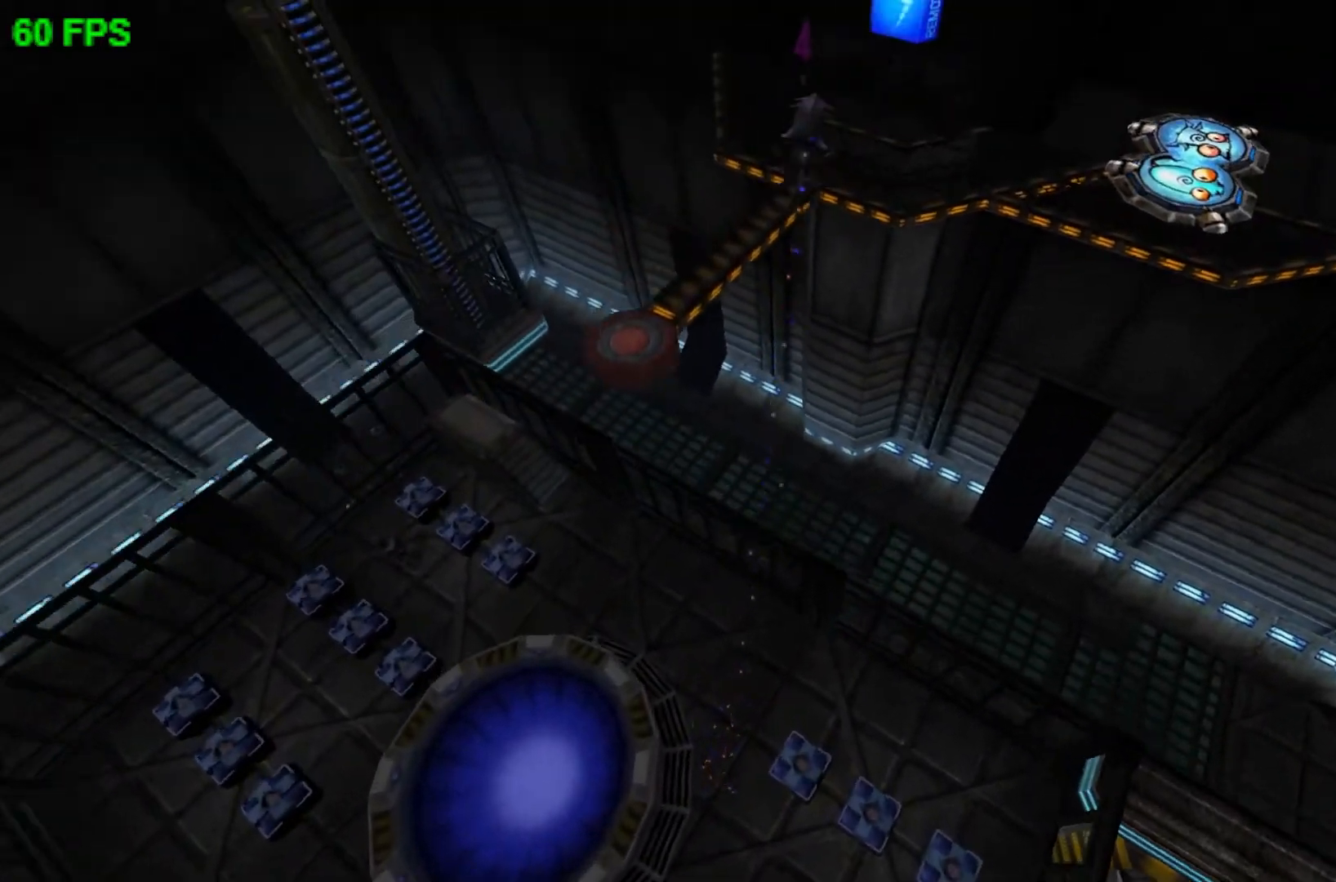
{"buttons": [], "left_stick": "center", "events": [[100, "left_stick", "up-right"], [367, "left_stick", "center"]]}
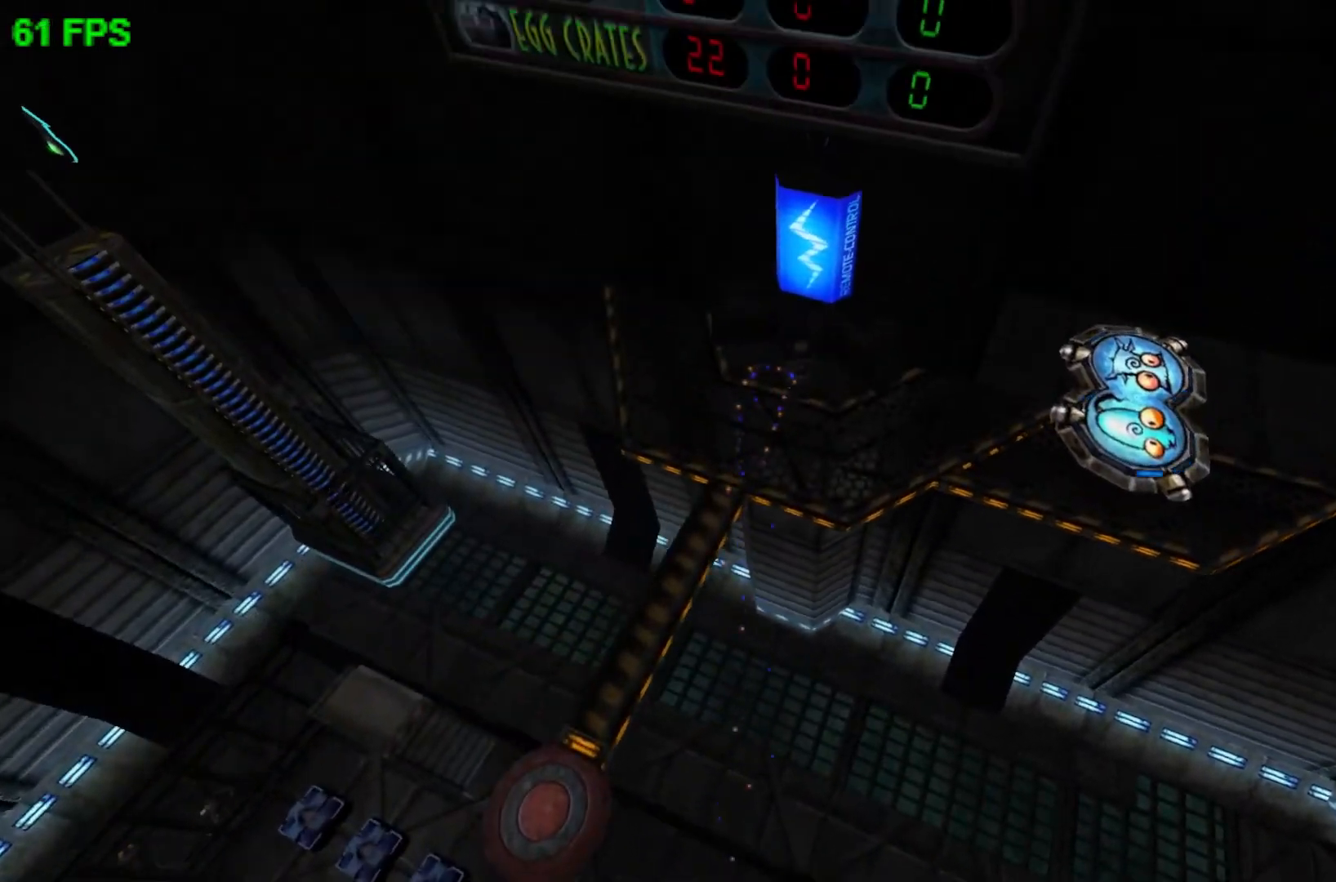
{"buttons": ["A"], "left_stick": "center", "events": [[100, "A", "down"], [200, "A", "up"], [300, "A", "down"], [400, "A", "up"], [500, "A", "down"]]}
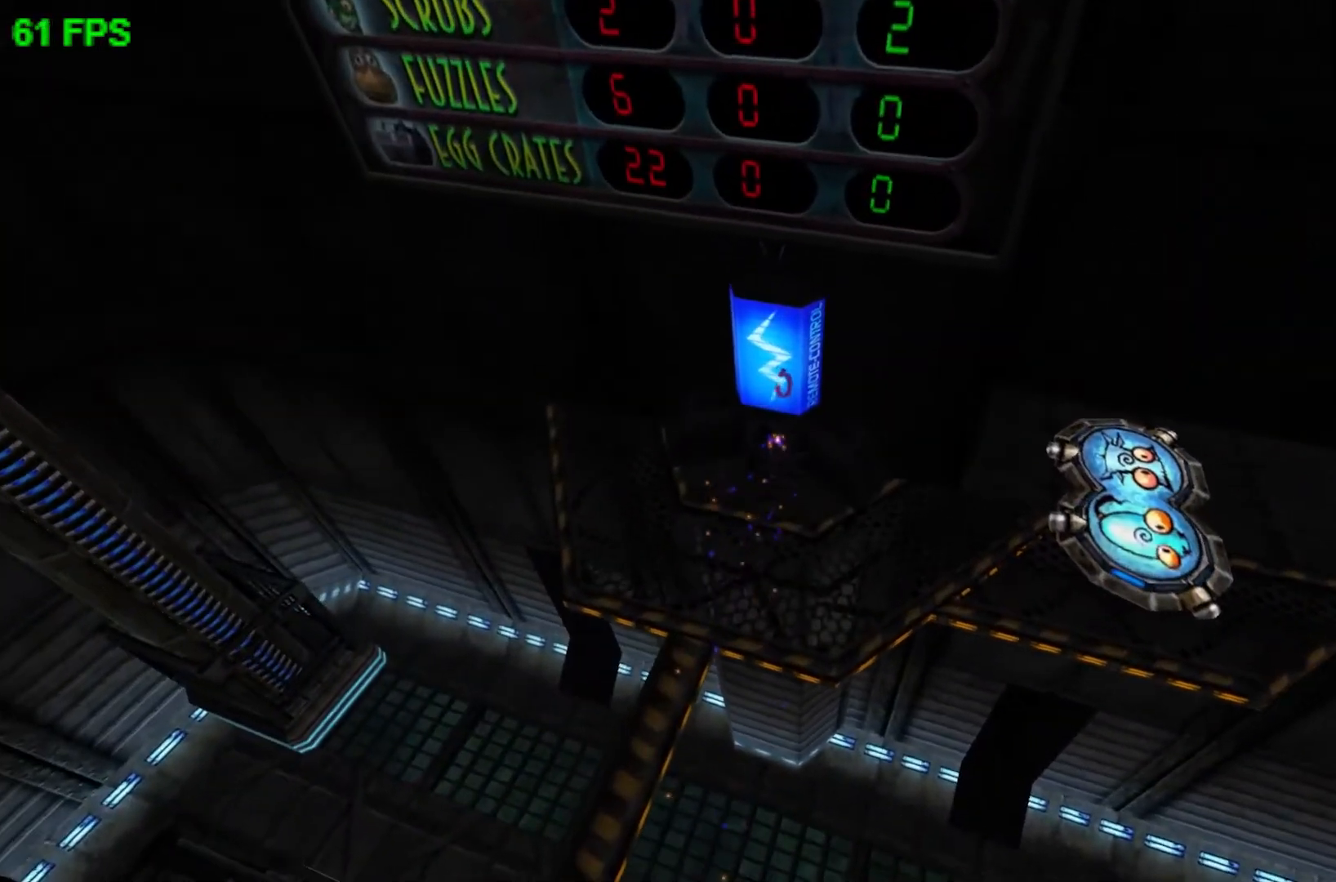
{"buttons": [], "left_stick": "center", "events": [[100, "A", "up"], [167, "A", "down"], [267, "A", "up"], [333, "A", "down"], [433, "A", "up"]]}